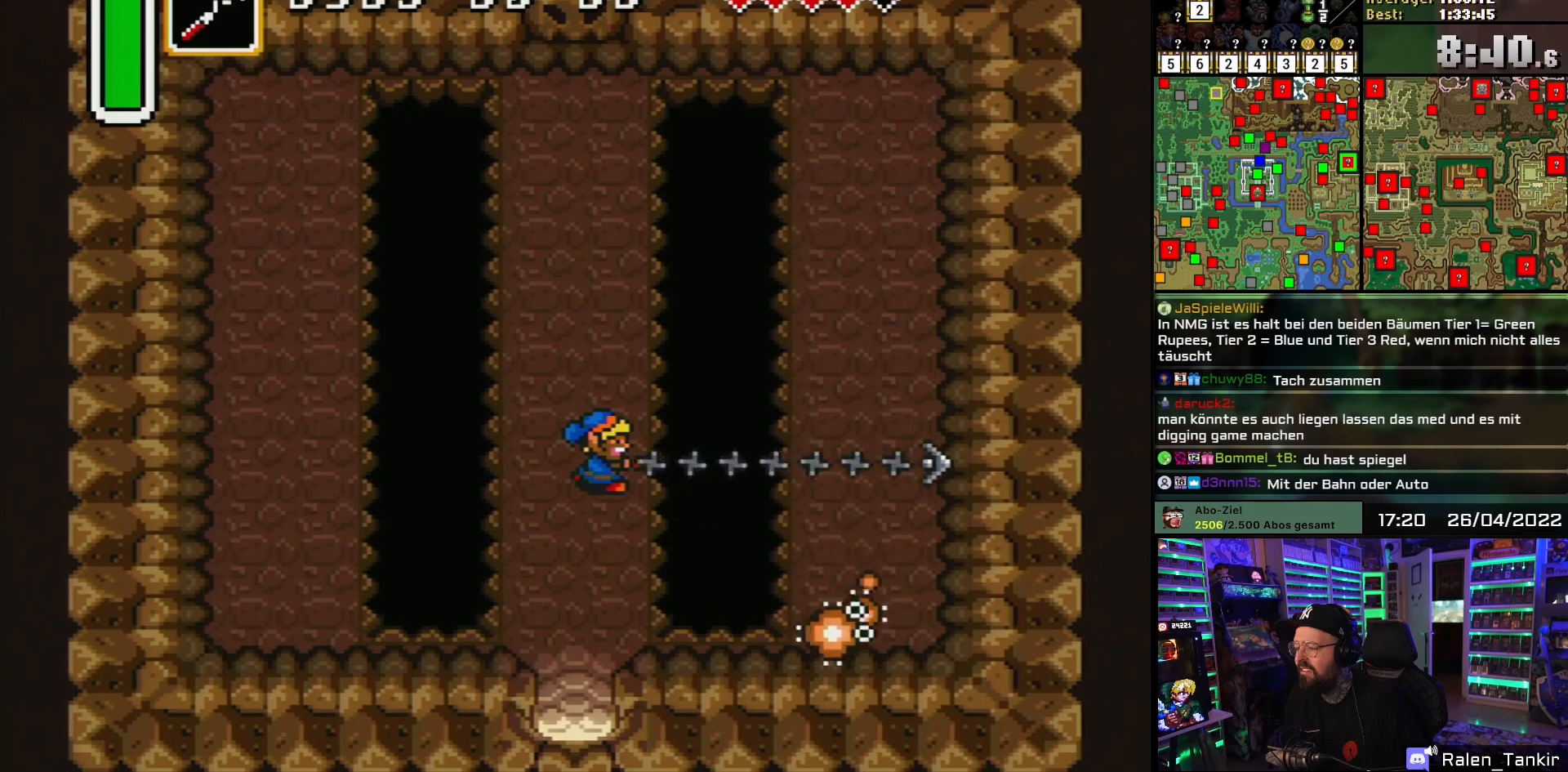
Gameplay with a controller (Nintendo layout); each line is a JSON object with the inputs held at the frame after it. "events" lists button and stick changes between this image and that frame as [ms after this image, input, new state], when the widget could be followed in between. Not read: L1 L3 R1 R3.
{"buttons": ["DPAD_DOWN", "DPAD_RIGHT"], "events": [[383, "DPAD_DOWN", "down"], [500, "DPAD_RIGHT", "down"]]}
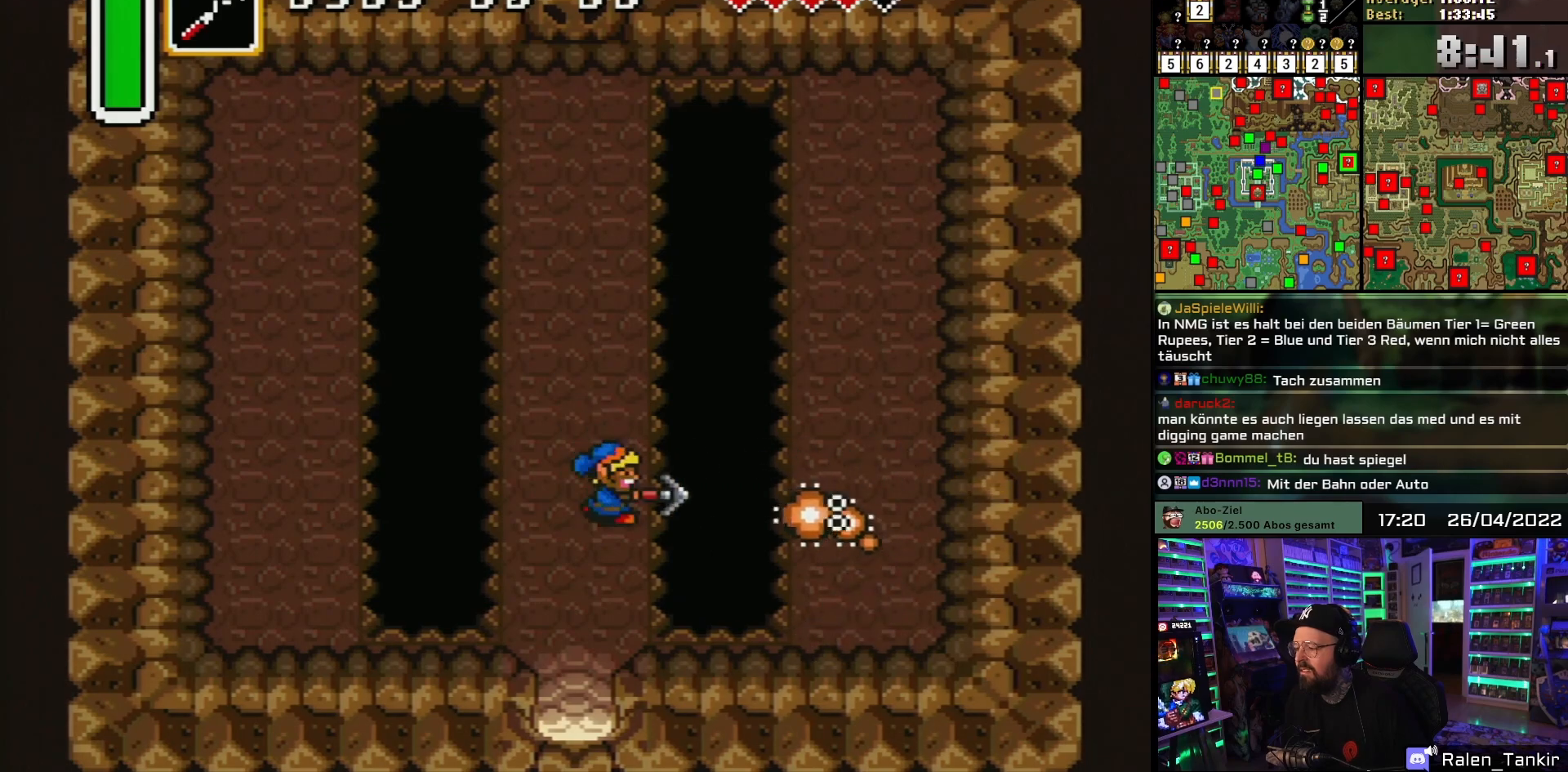
{"buttons": ["DPAD_UP"], "events": [[17, "DPAD_DOWN", "up"], [33, "Y", "down"], [67, "DPAD_RIGHT", "up"], [183, "Y", "up"], [400, "DPAD_UP", "down"]]}
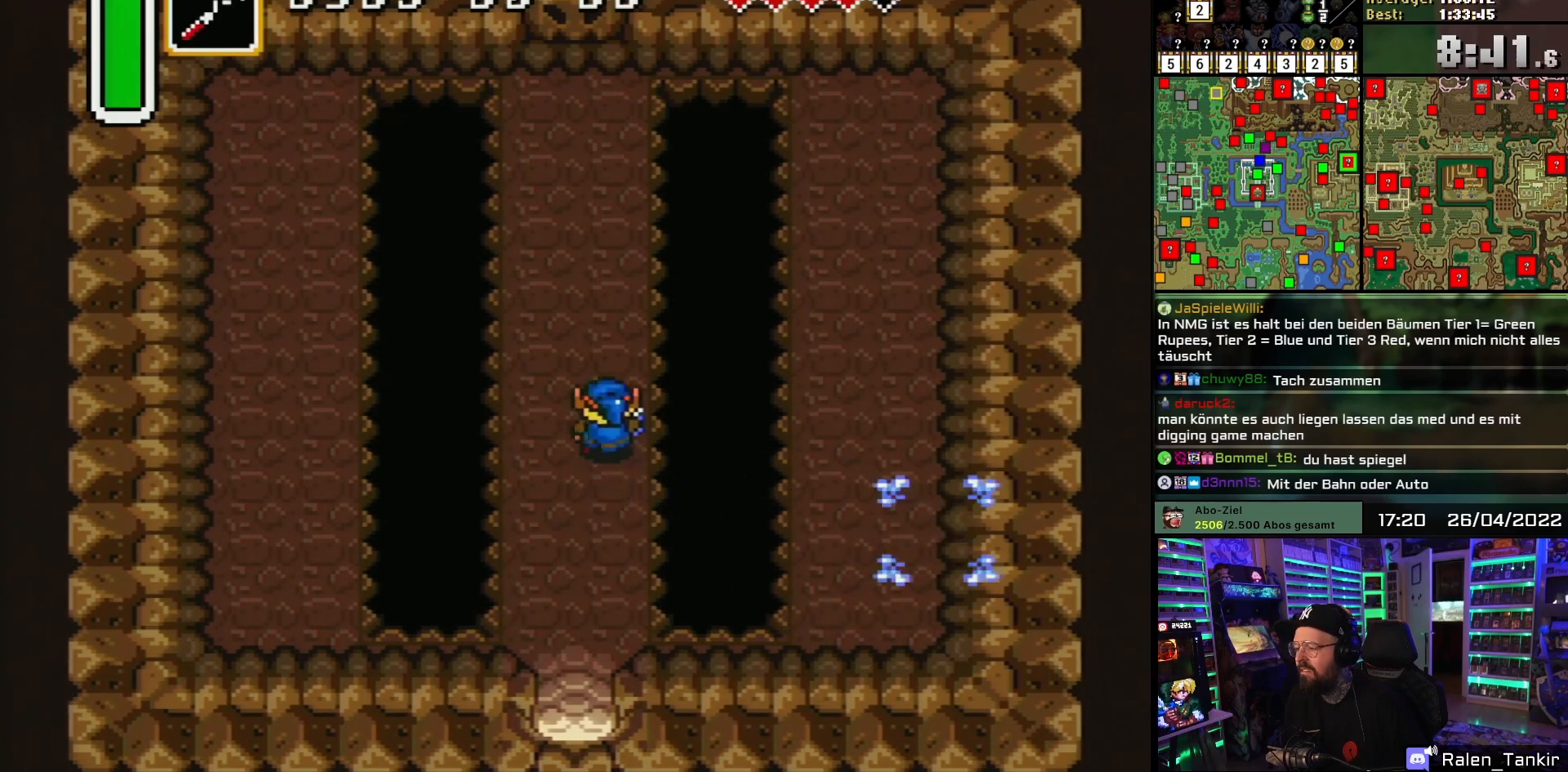
{"buttons": ["DPAD_UP"], "events": []}
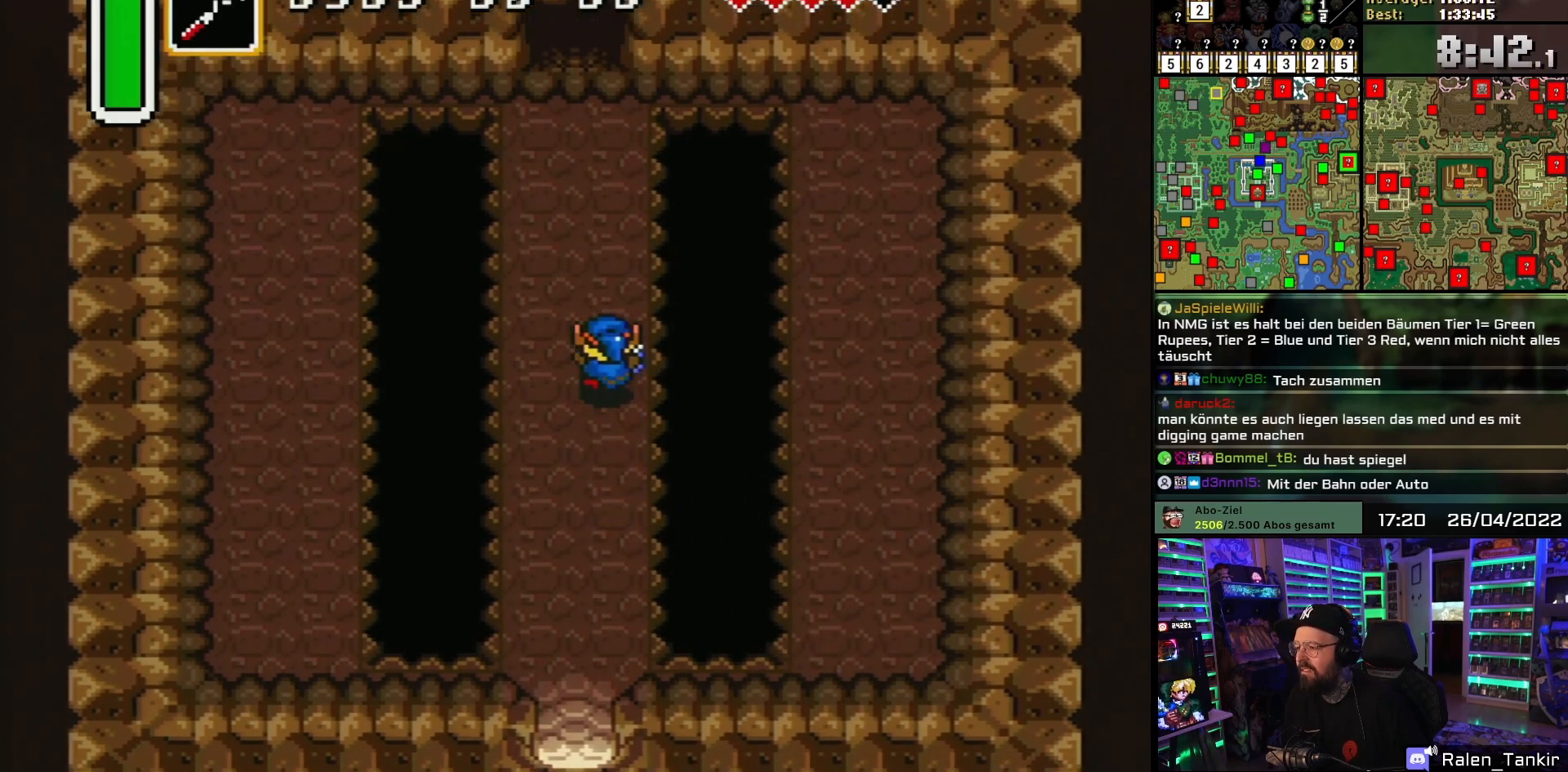
{"buttons": ["DPAD_UP"], "events": [[167, "DPAD_LEFT", "down"], [250, "DPAD_LEFT", "up"]]}
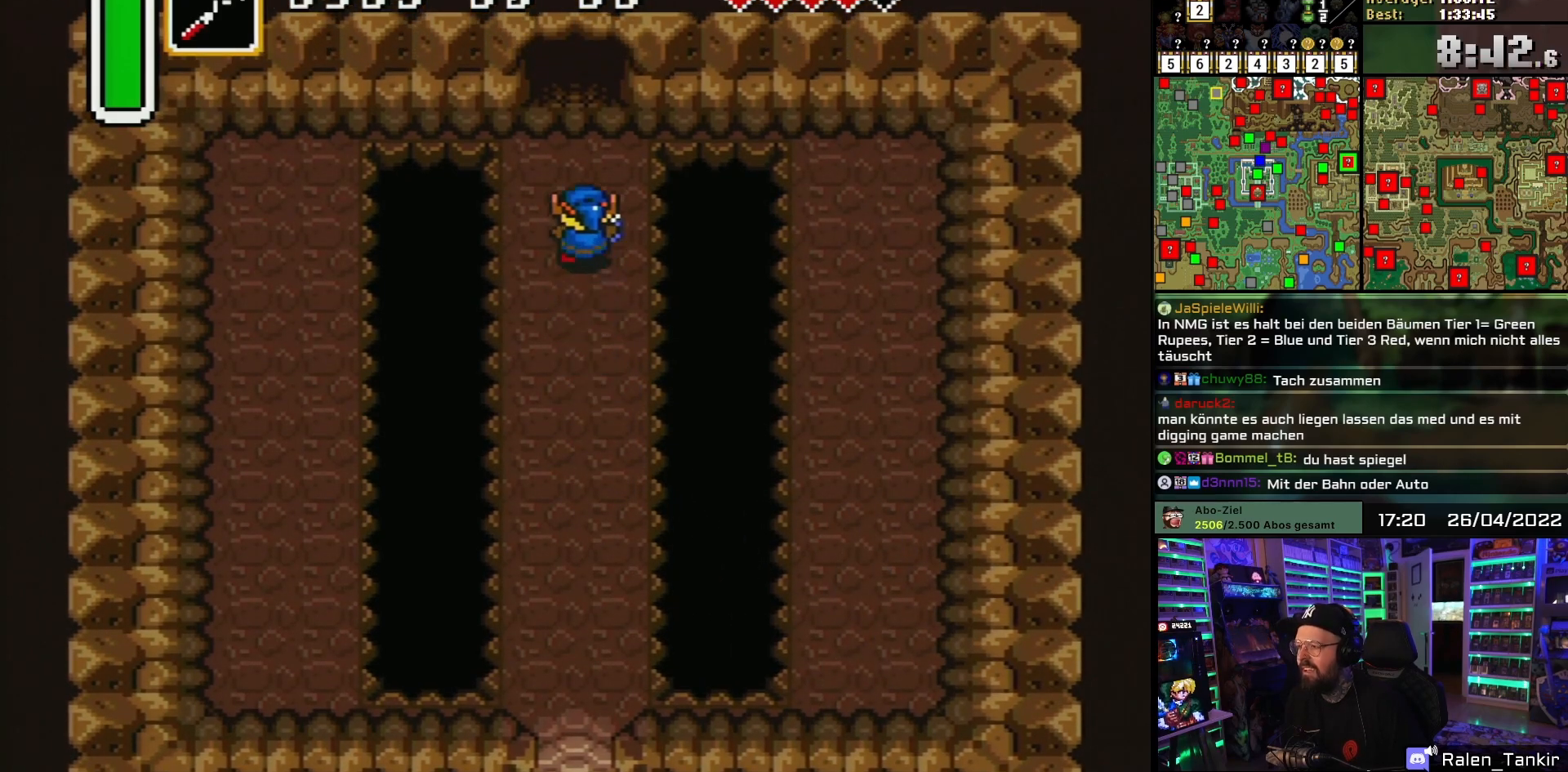
{"buttons": ["DPAD_UP"], "events": []}
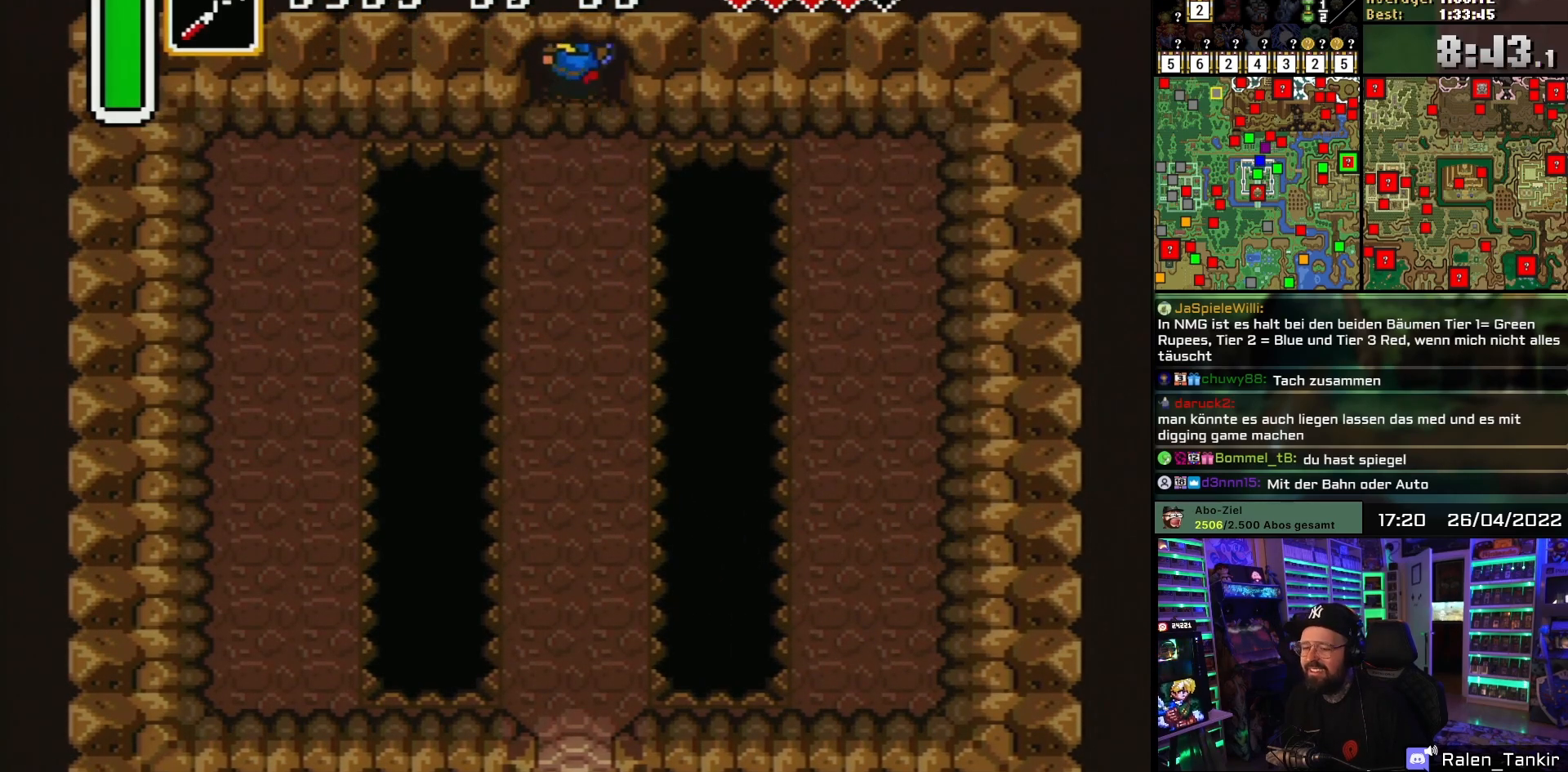
{"buttons": ["DPAD_UP"], "events": []}
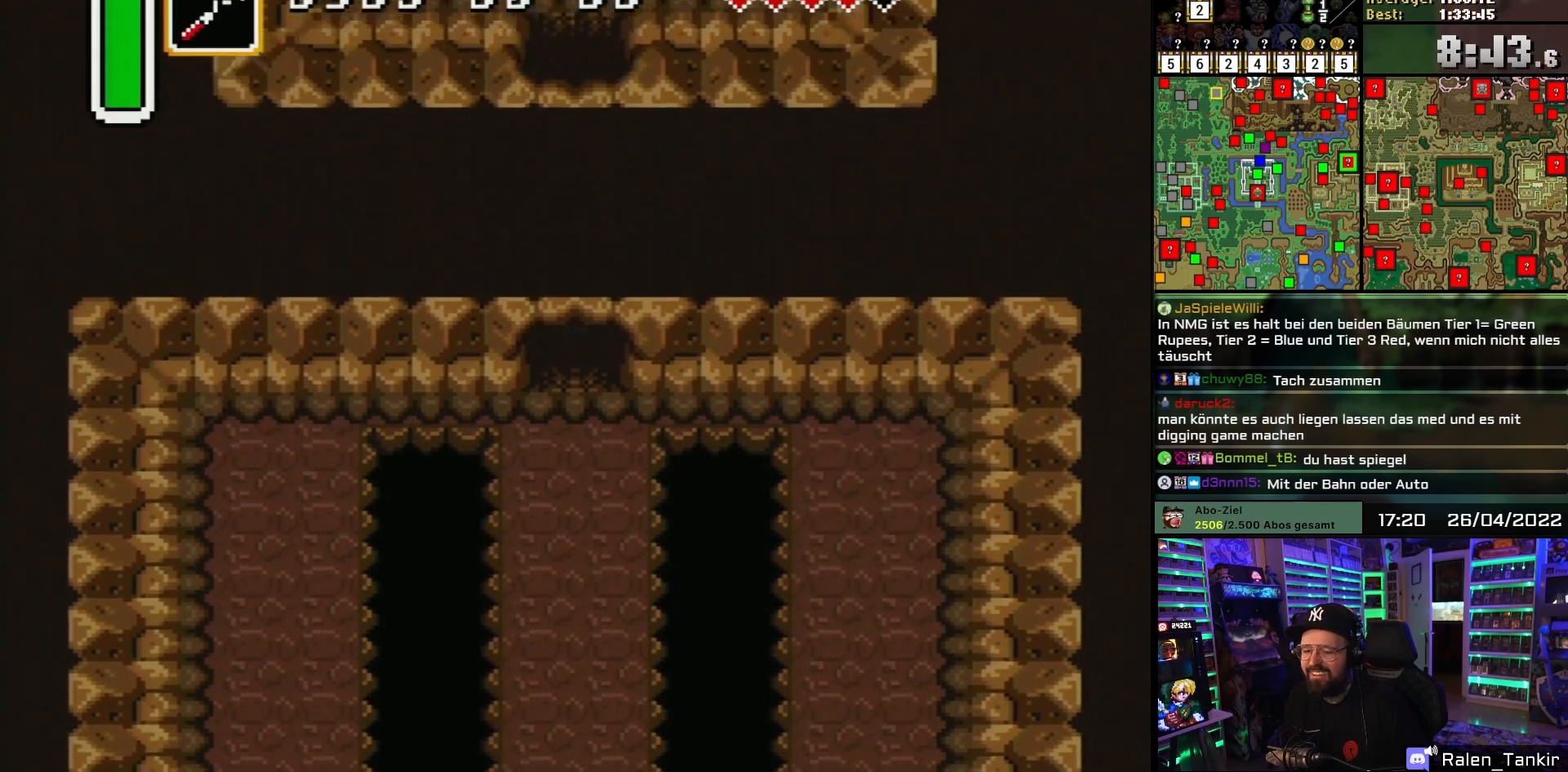
{"buttons": ["DPAD_UP"], "events": [[100, "DPAD_UP", "up"], [283, "DPAD_UP", "down"], [317, "Y", "down"], [433, "Y", "up"]]}
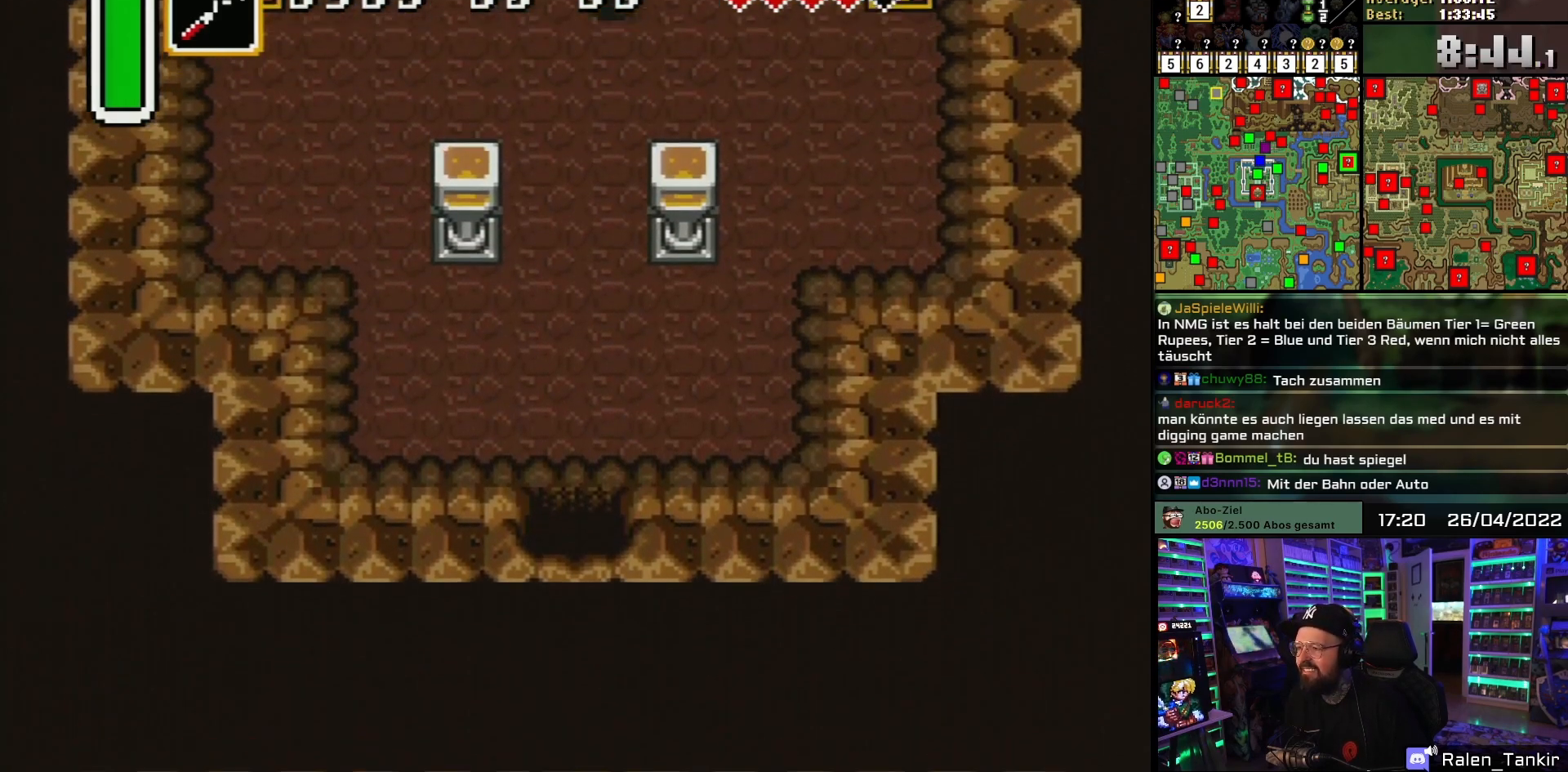
{"buttons": ["DPAD_UP", "DPAD_LEFT"], "events": [[500, "DPAD_LEFT", "down"]]}
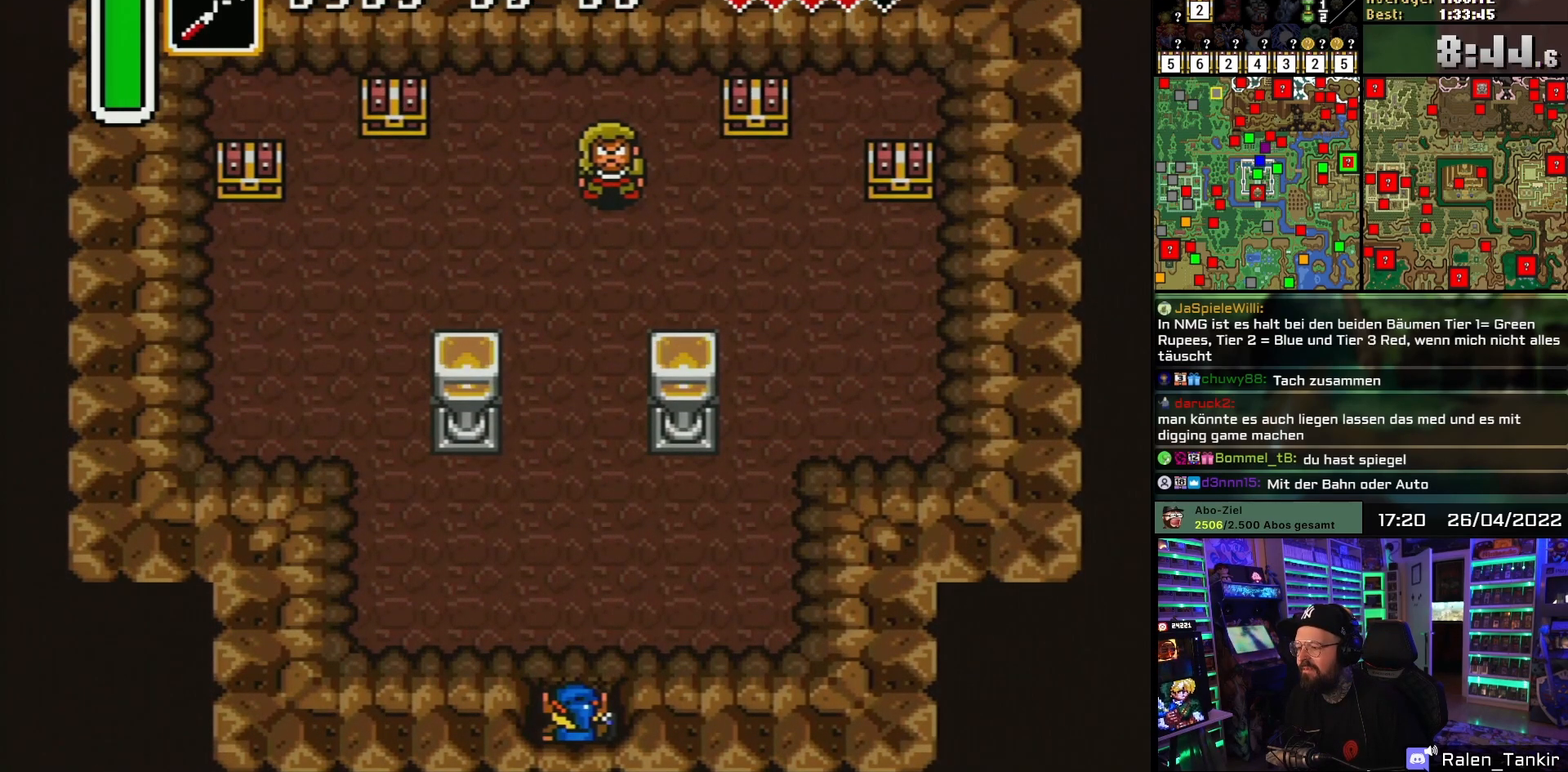
{"buttons": ["DPAD_LEFT"], "events": [[133, "DPAD_DOWN", "down"], [133, "DPAD_LEFT", "up"], [133, "DPAD_UP", "up"], [133, "START", "down"], [150, "DPAD_DOWN", "up"], [150, "DPAD_LEFT", "down"], [150, "DPAD_UP", "down"], [150, "START", "up"], [350, "DPAD_UP", "up"]]}
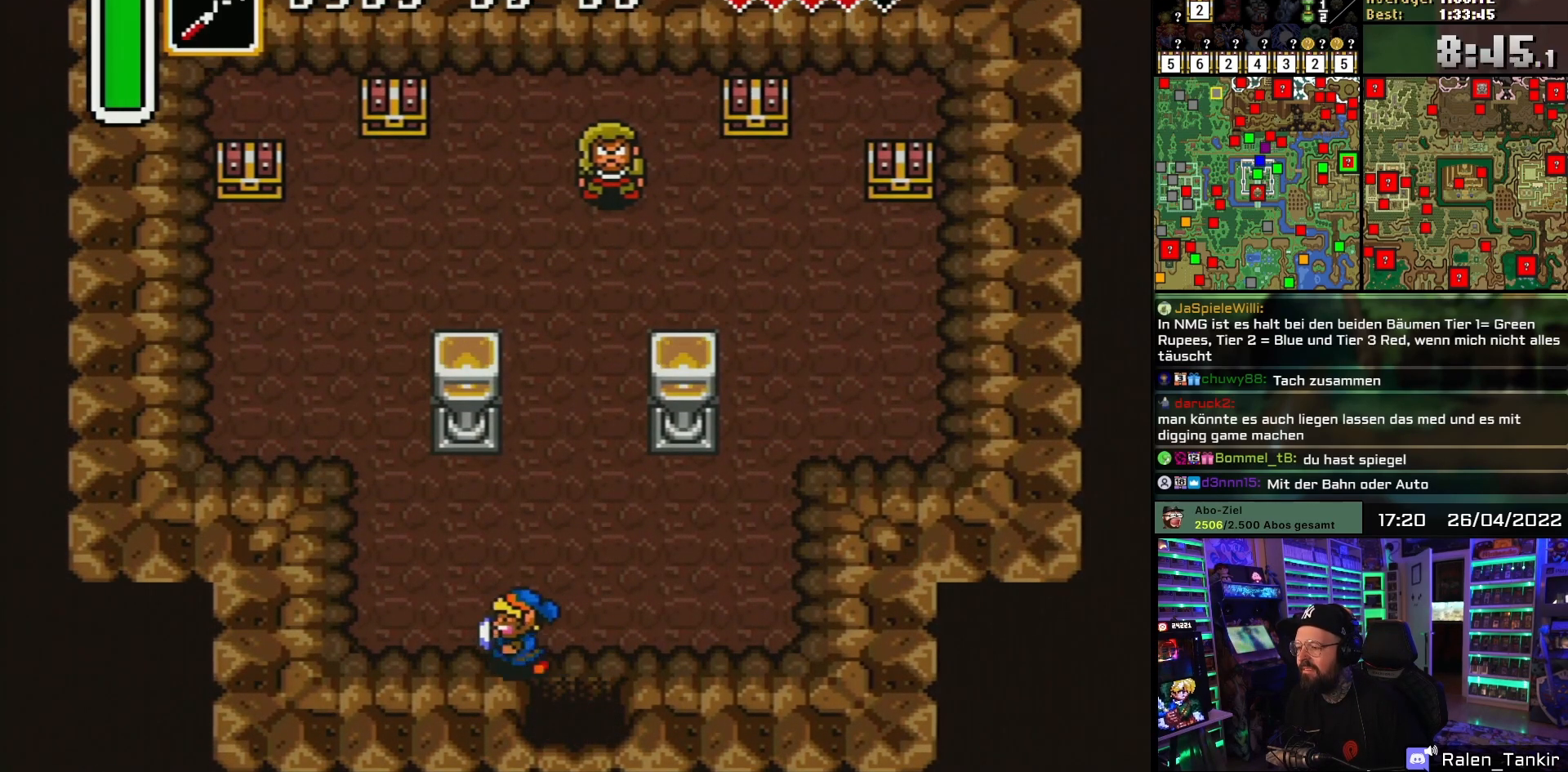
{"buttons": ["DPAD_UP", "DPAD_LEFT"], "events": [[150, "DPAD_UP", "down"], [183, "DPAD_LEFT", "up"], [217, "Y", "down"], [283, "DPAD_UP", "up"], [283, "Y", "up"], [400, "DPAD_LEFT", "down"], [450, "DPAD_UP", "down"]]}
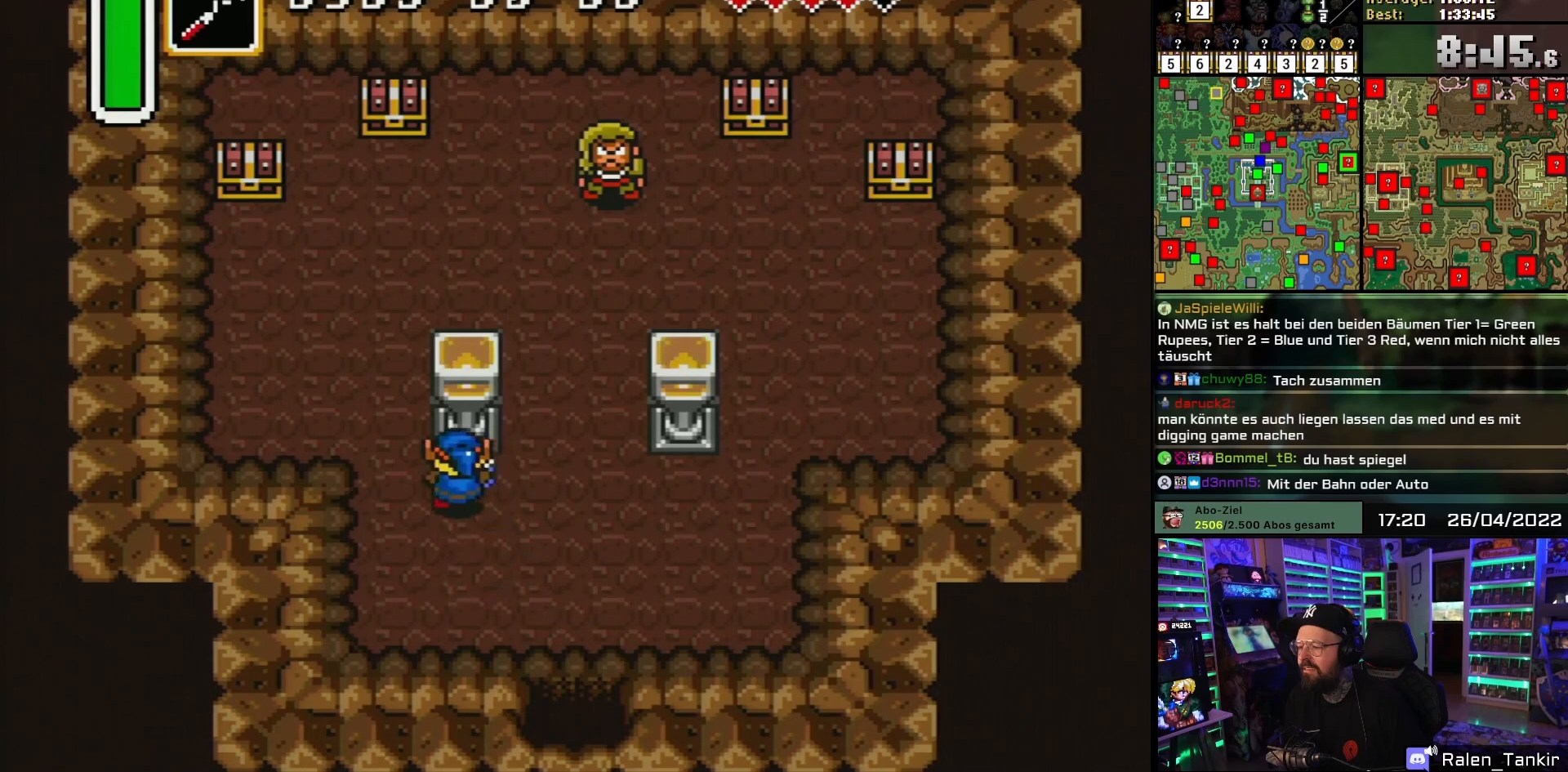
{"buttons": ["DPAD_UP", "DPAD_LEFT"], "events": []}
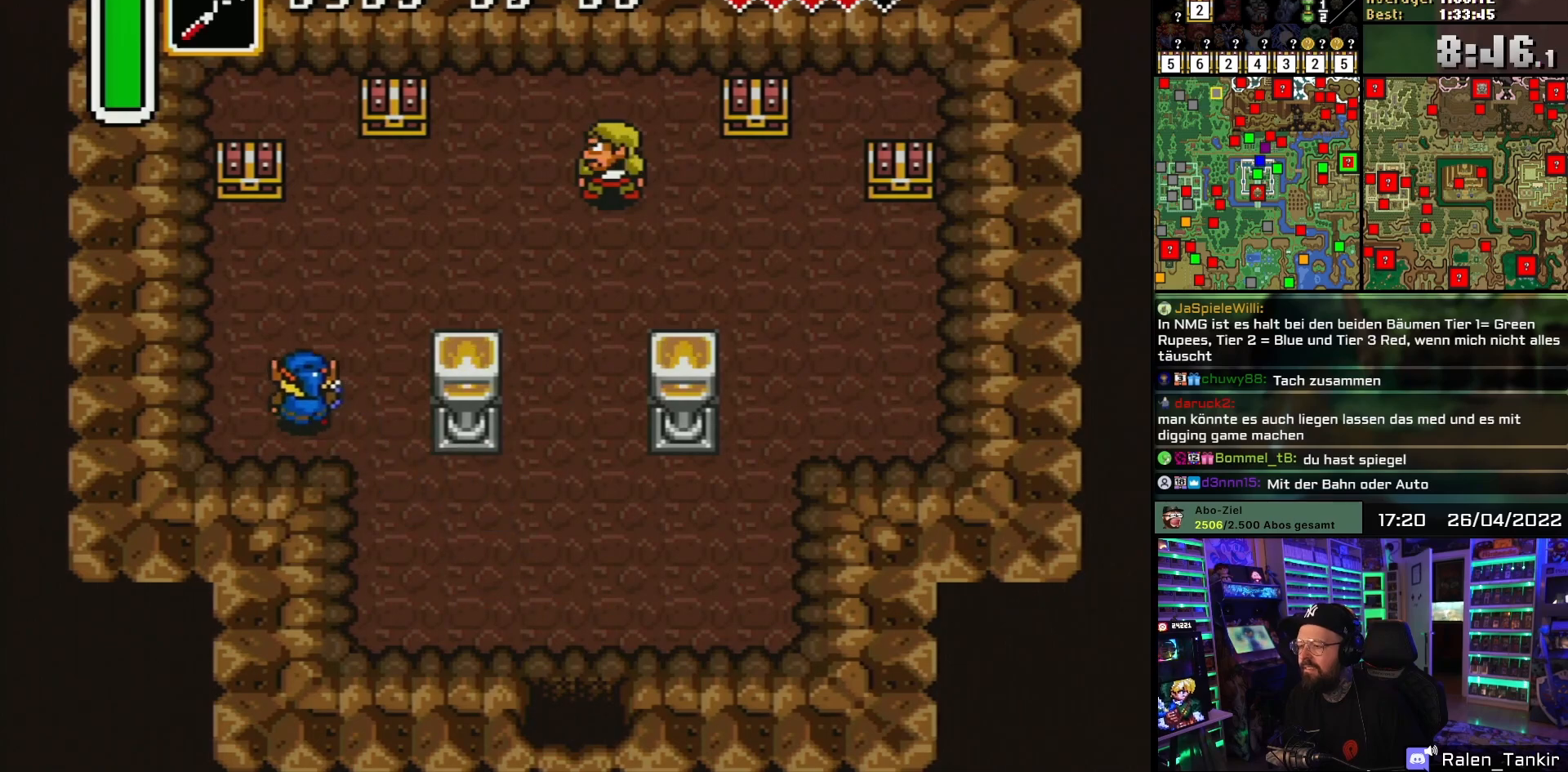
{"buttons": ["DPAD_UP"], "events": [[200, "Y", "down"], [267, "Y", "up"], [417, "DPAD_LEFT", "up"]]}
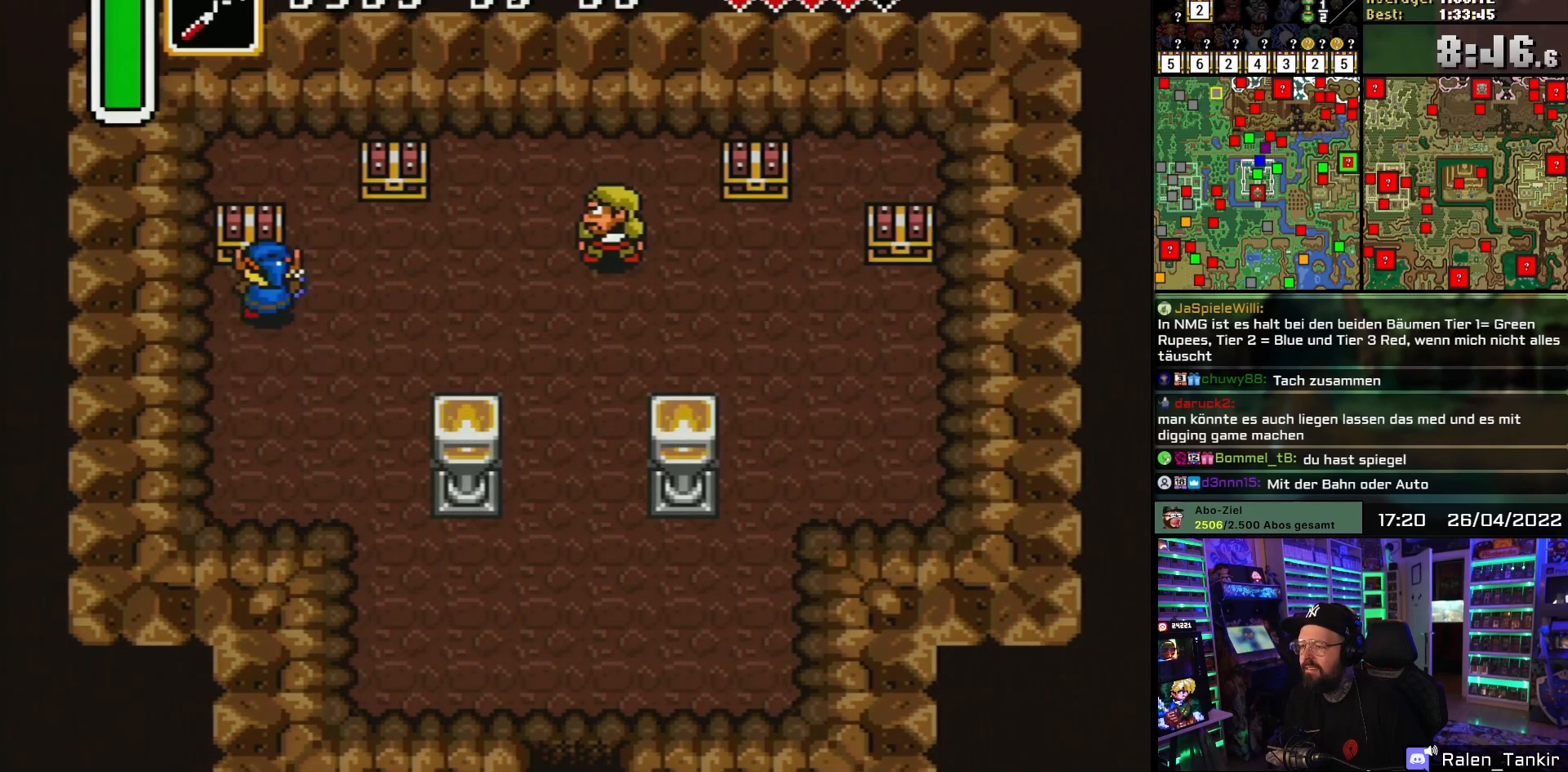
{"buttons": [], "events": [[17, "A", "down"], [100, "A", "up"], [200, "DPAD_UP", "up"], [233, "A", "down"], [300, "A", "up"], [400, "A", "down"], [500, "A", "up"]]}
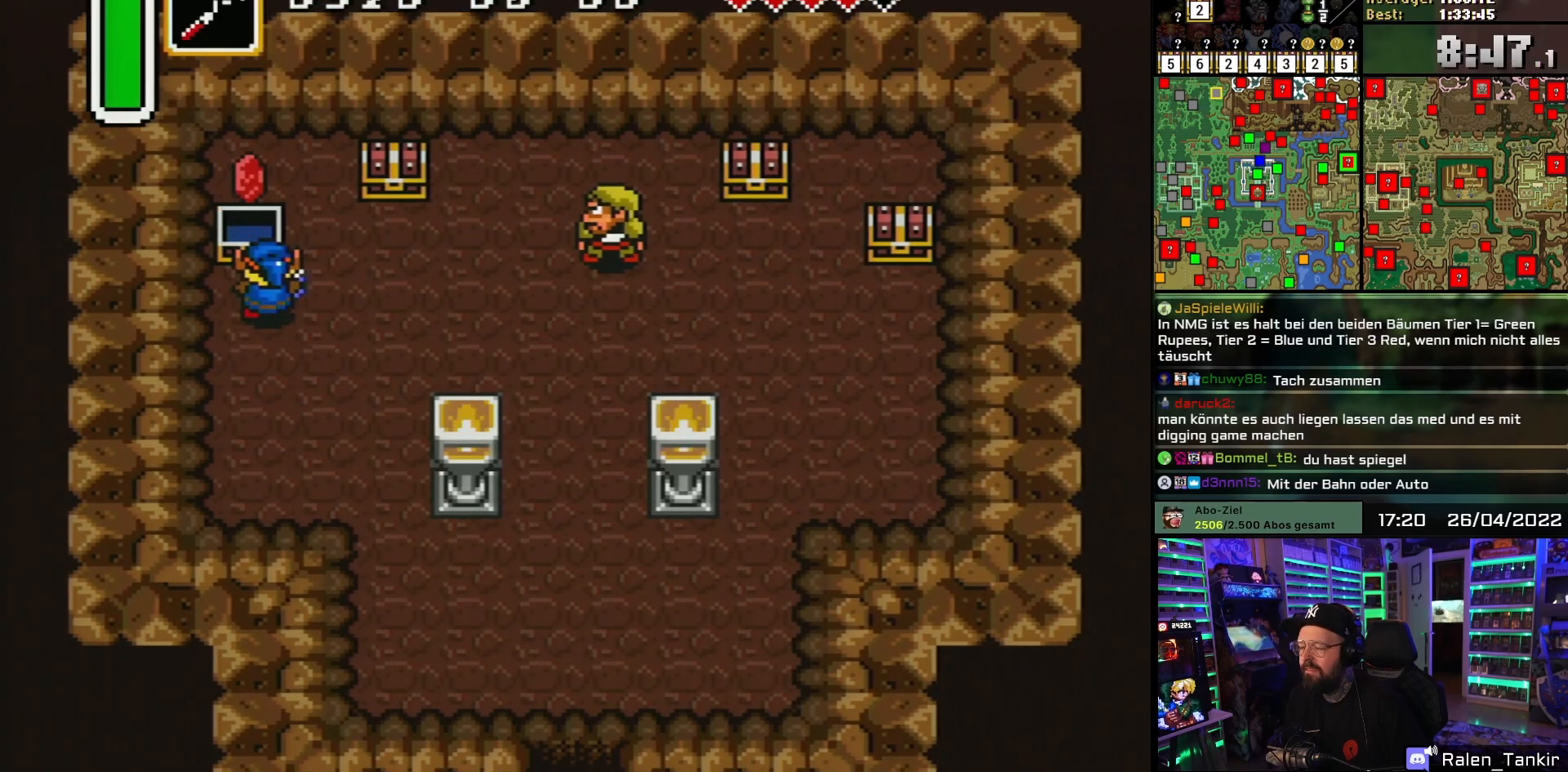
{"buttons": ["DPAD_RIGHT"], "events": [[117, "DPAD_RIGHT", "down"]]}
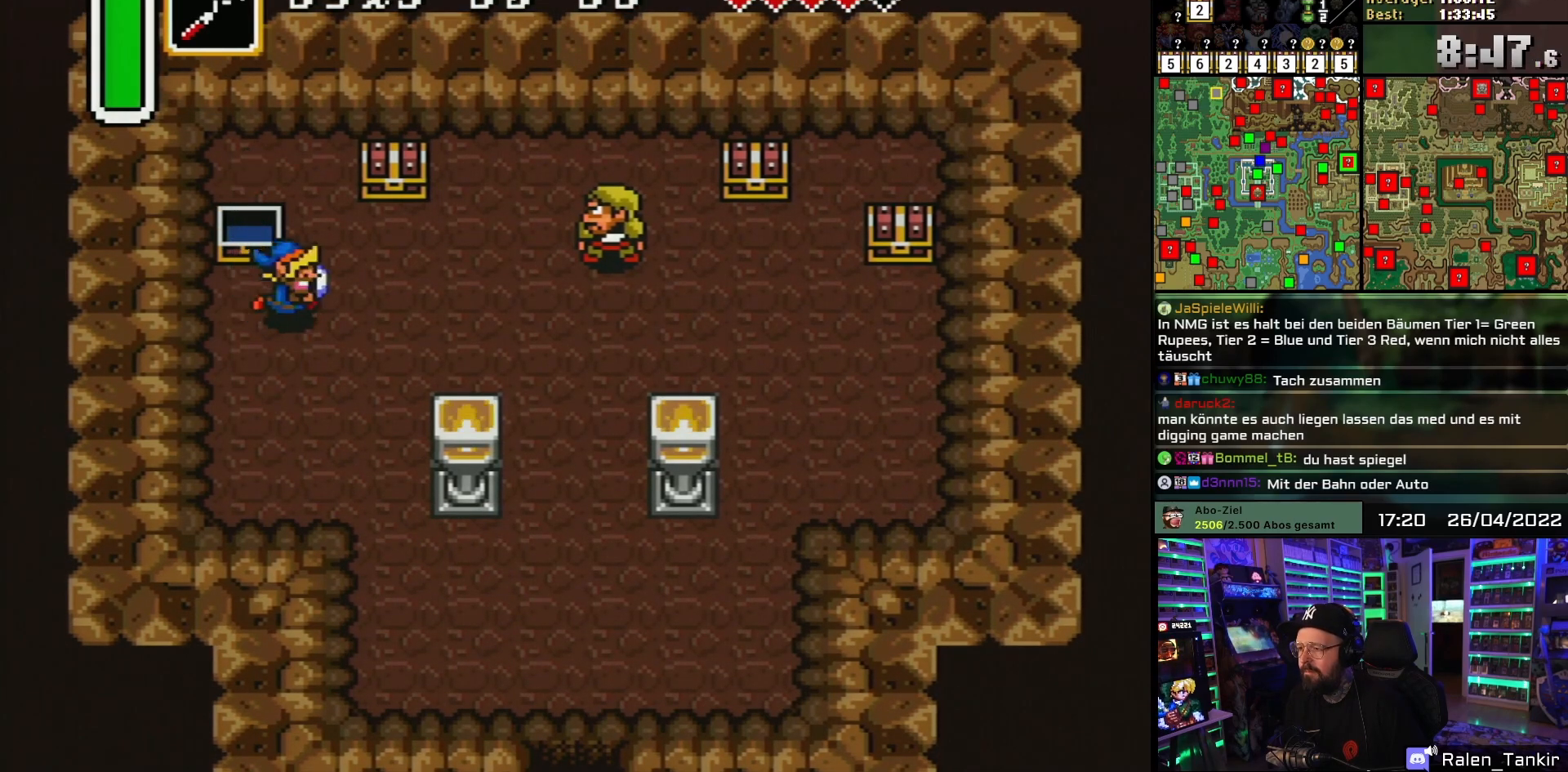
{"buttons": ["A", "DPAD_UP"], "events": [[217, "DPAD_UP", "down"], [367, "DPAD_RIGHT", "up"], [450, "A", "down"]]}
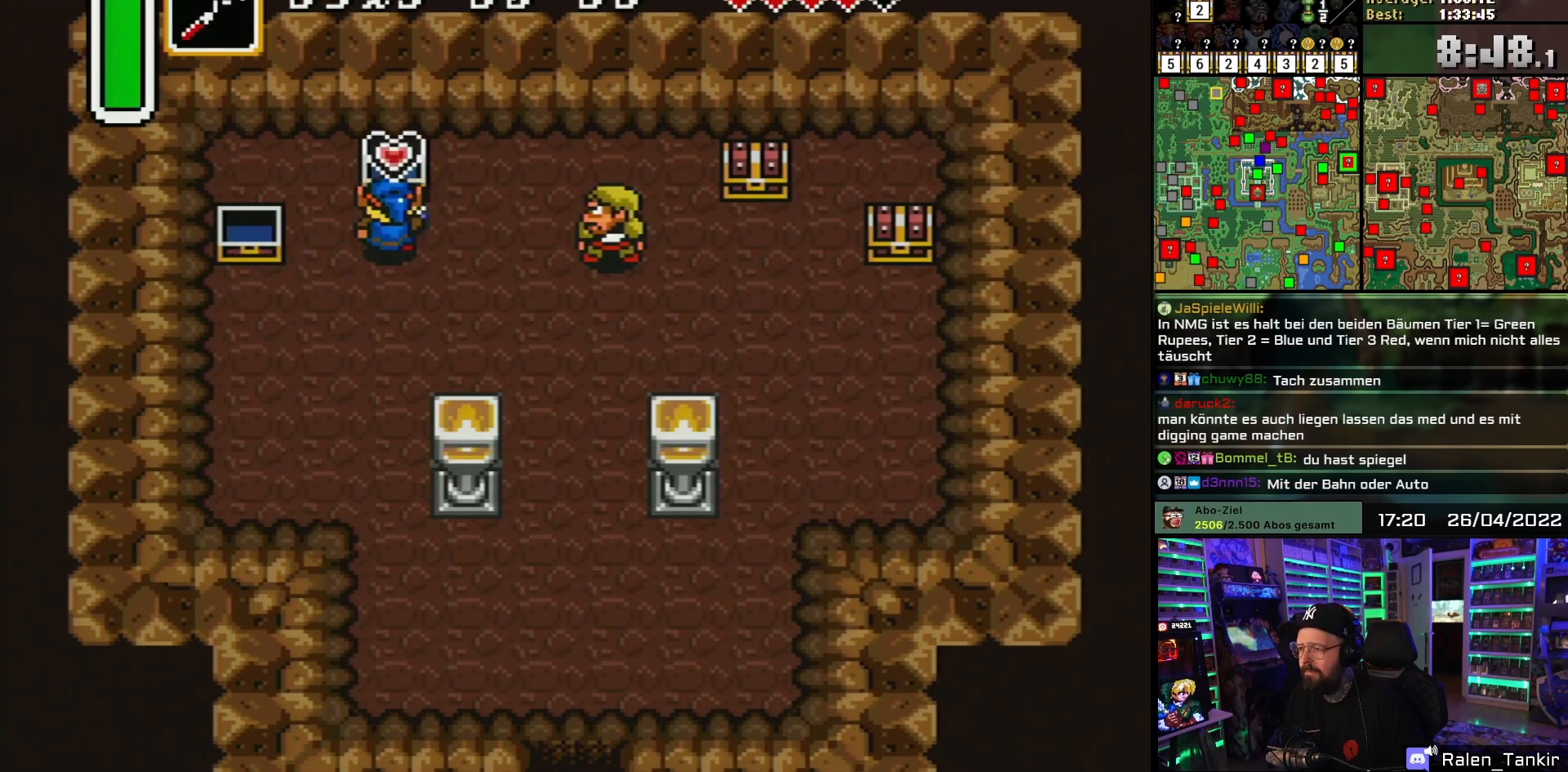
{"buttons": ["A"], "events": [[50, "A", "up"], [50, "DPAD_UP", "up"], [83, "A", "down"], [233, "A", "up"], [267, "A", "down"], [417, "A", "up"], [467, "A", "down"]]}
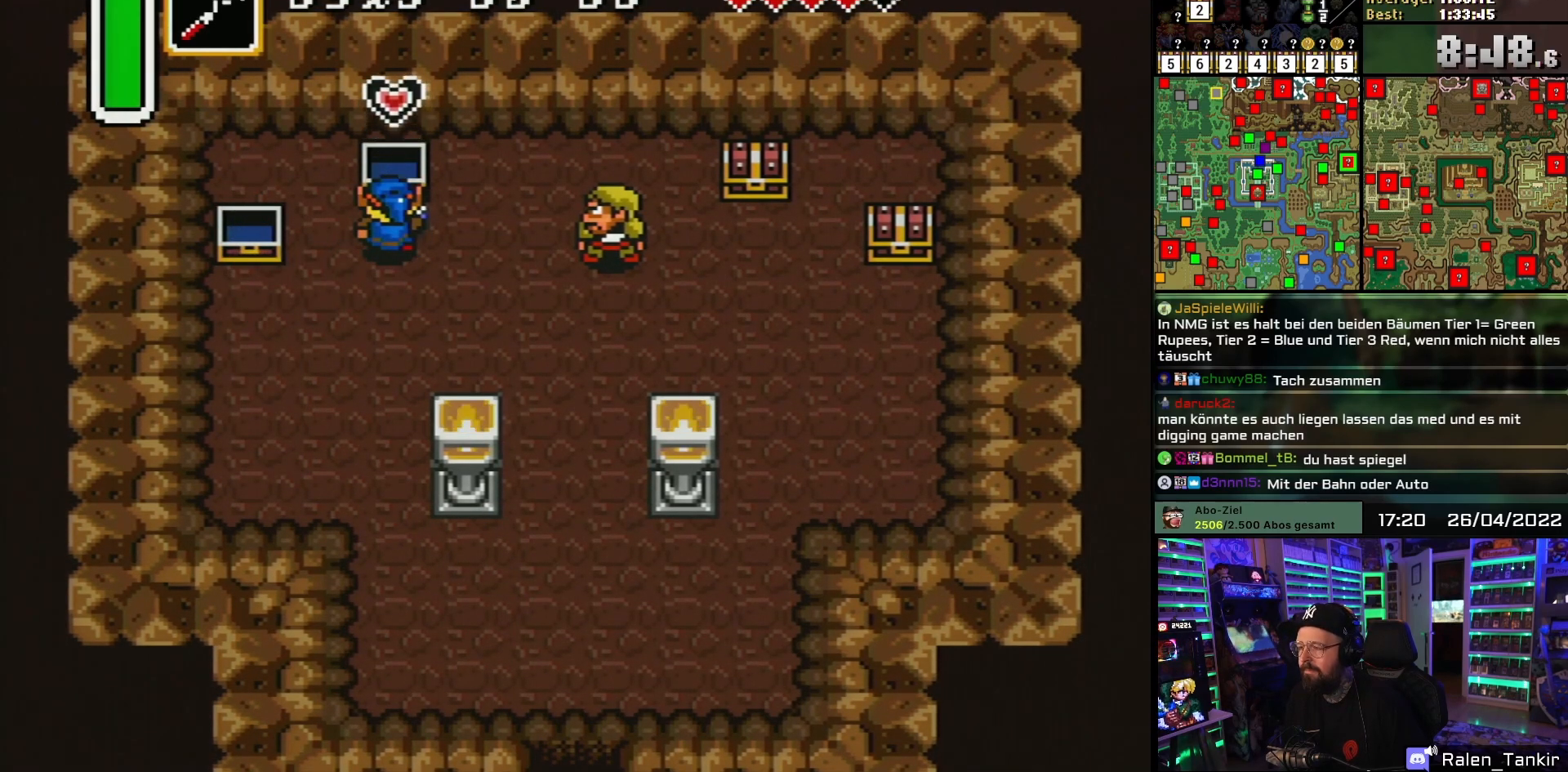
{"buttons": ["DPAD_RIGHT"], "events": [[17, "DPAD_RIGHT", "down"], [83, "A", "up"]]}
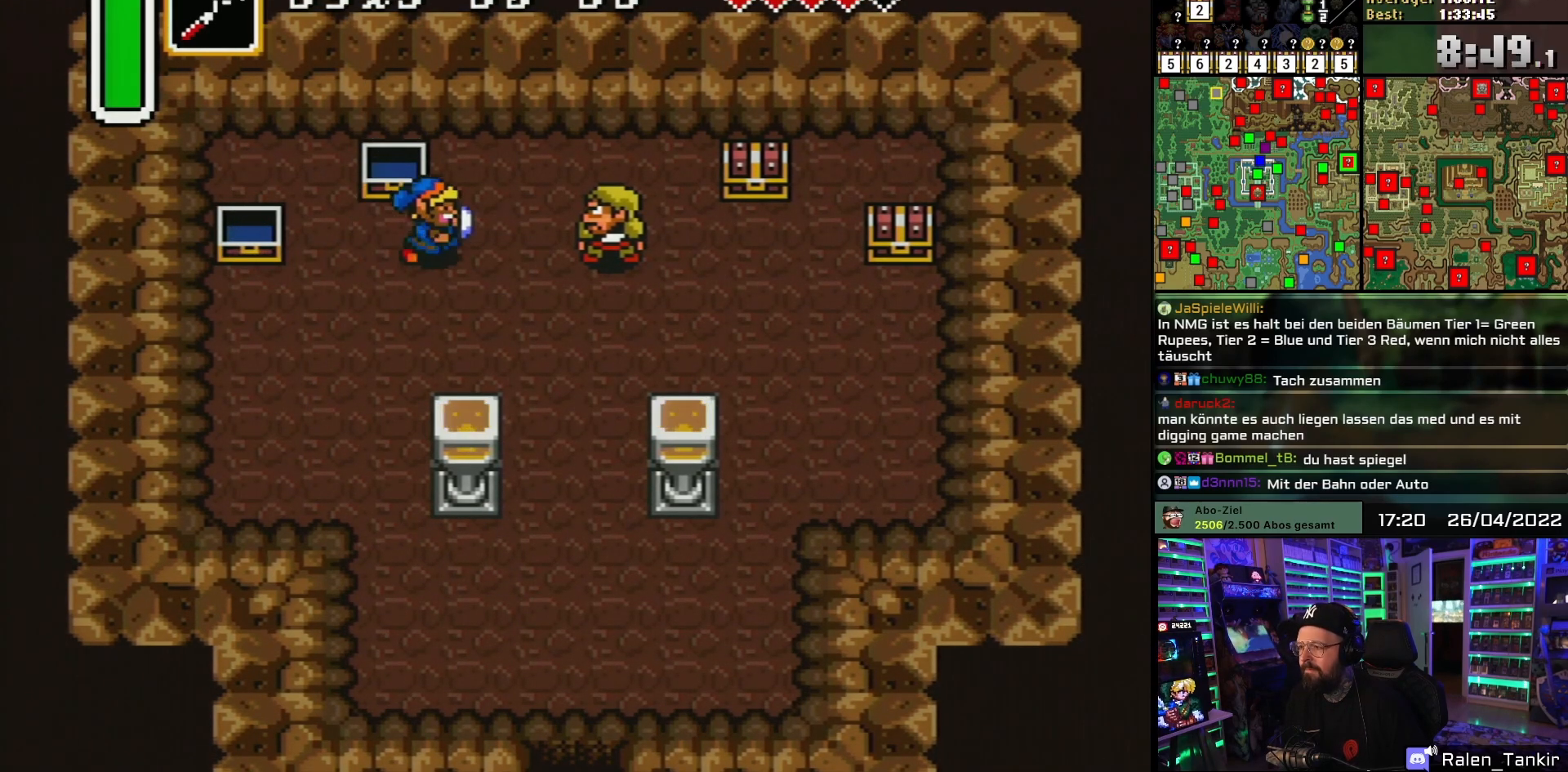
{"buttons": [], "events": [[367, "A", "down"], [483, "A", "up"], [483, "DPAD_RIGHT", "up"]]}
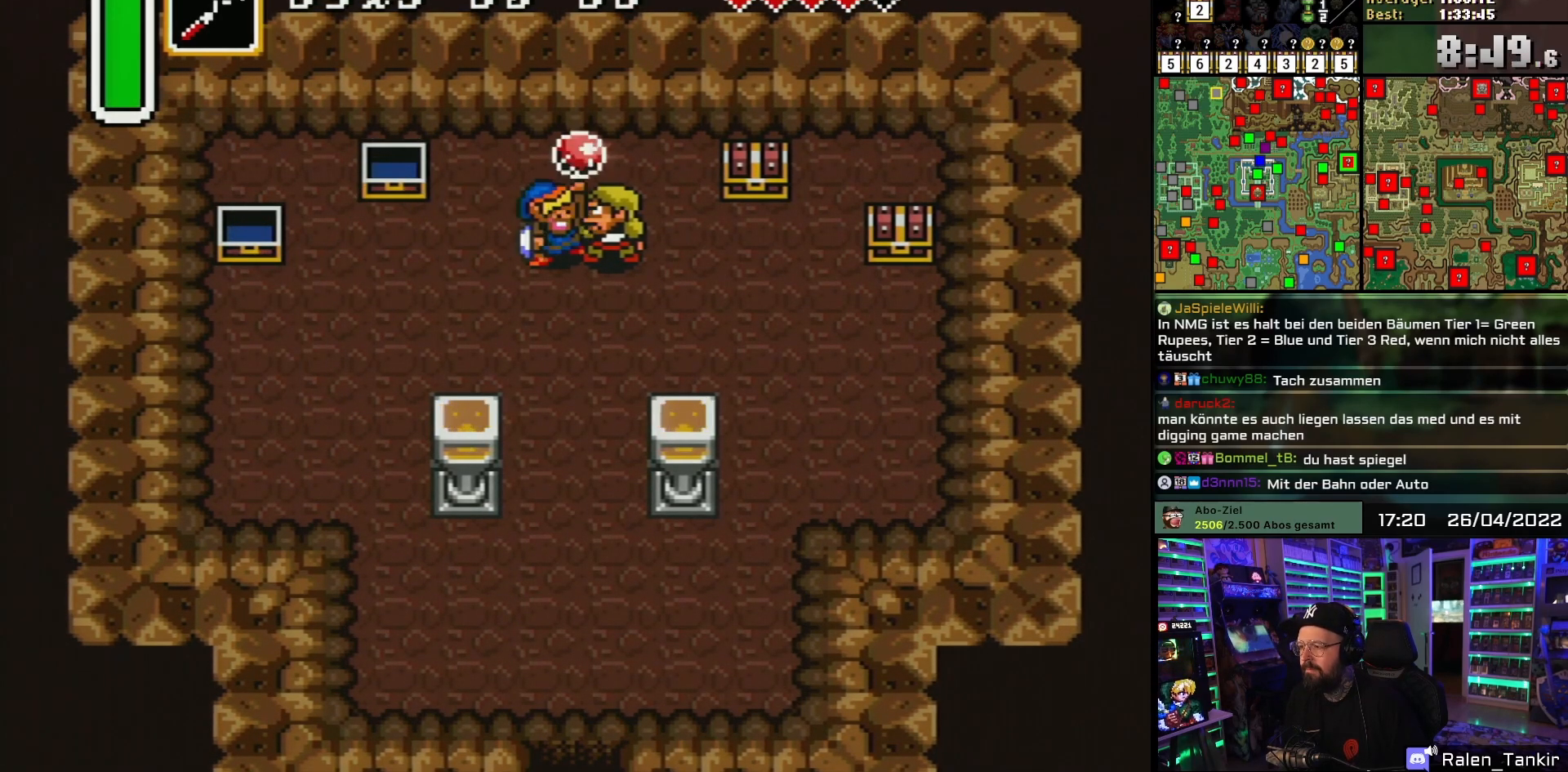
{"buttons": ["A"], "events": [[17, "A", "down"], [167, "A", "up"], [217, "A", "down"], [383, "A", "up"], [433, "A", "down"]]}
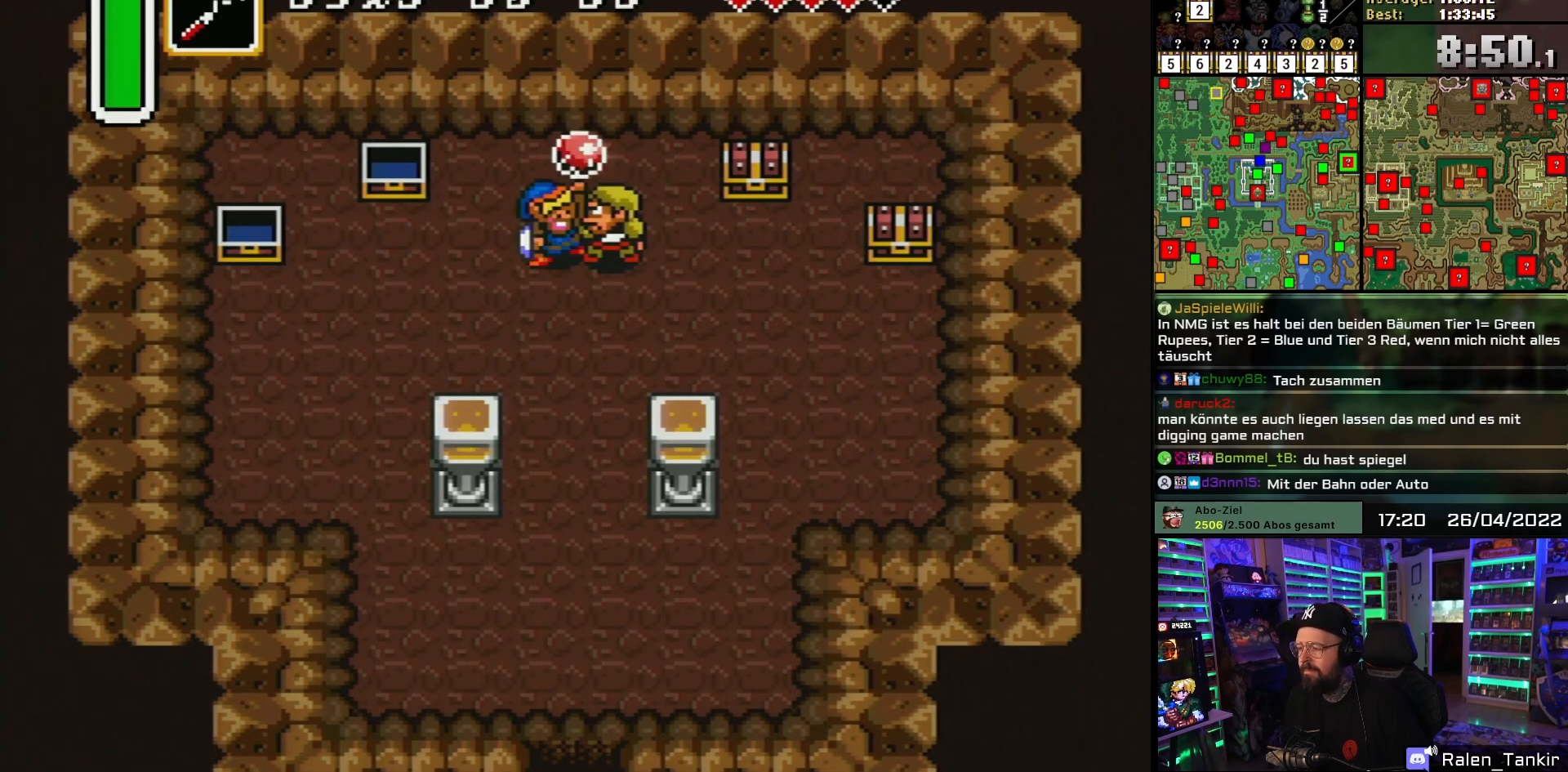
{"buttons": [], "events": [[117, "A", "up"], [183, "A", "down"], [350, "A", "up"]]}
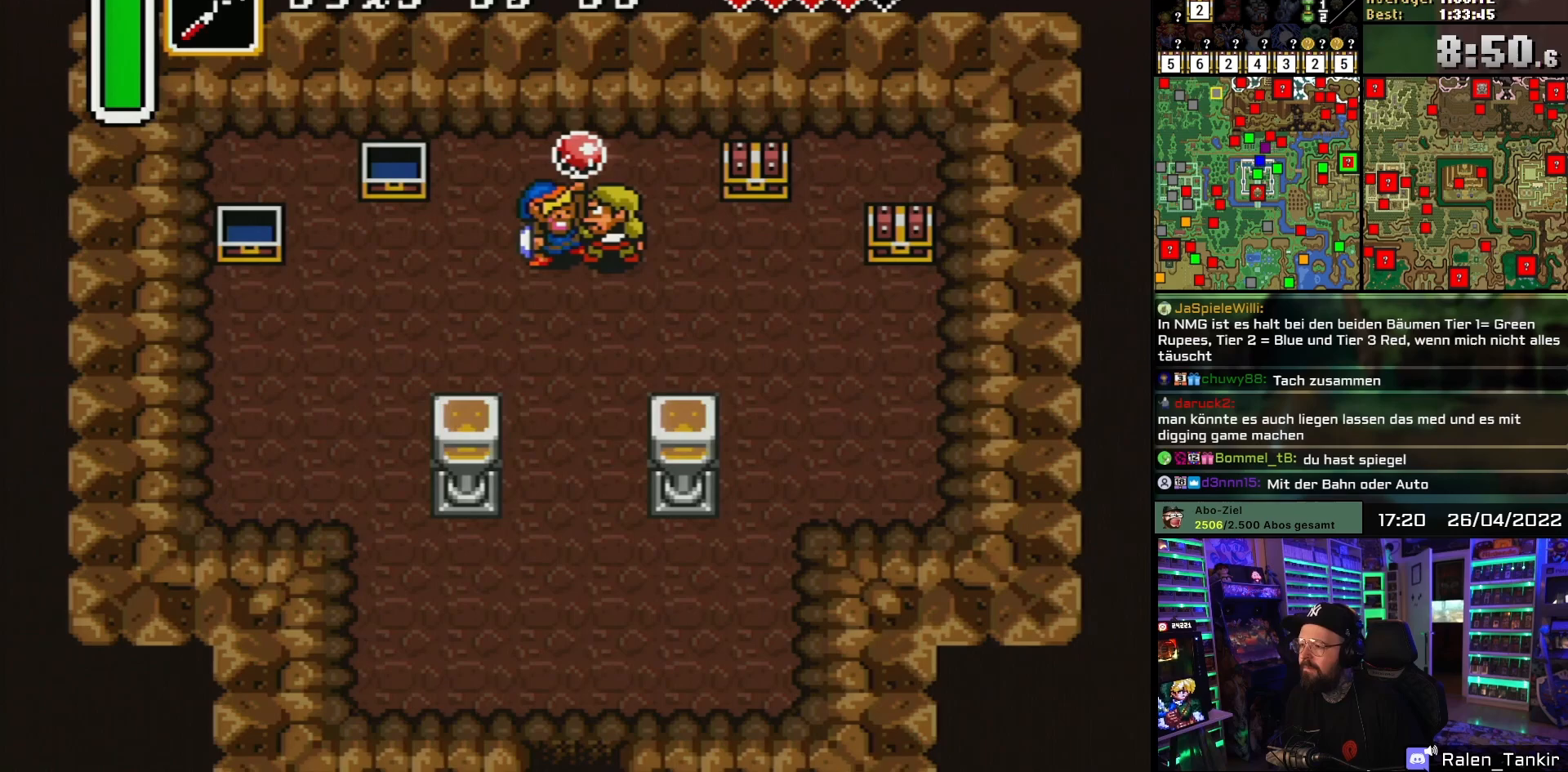
{"buttons": ["DPAD_DOWN"], "events": [[250, "DPAD_LEFT", "down"], [317, "DPAD_DOWN", "down"], [500, "DPAD_LEFT", "up"]]}
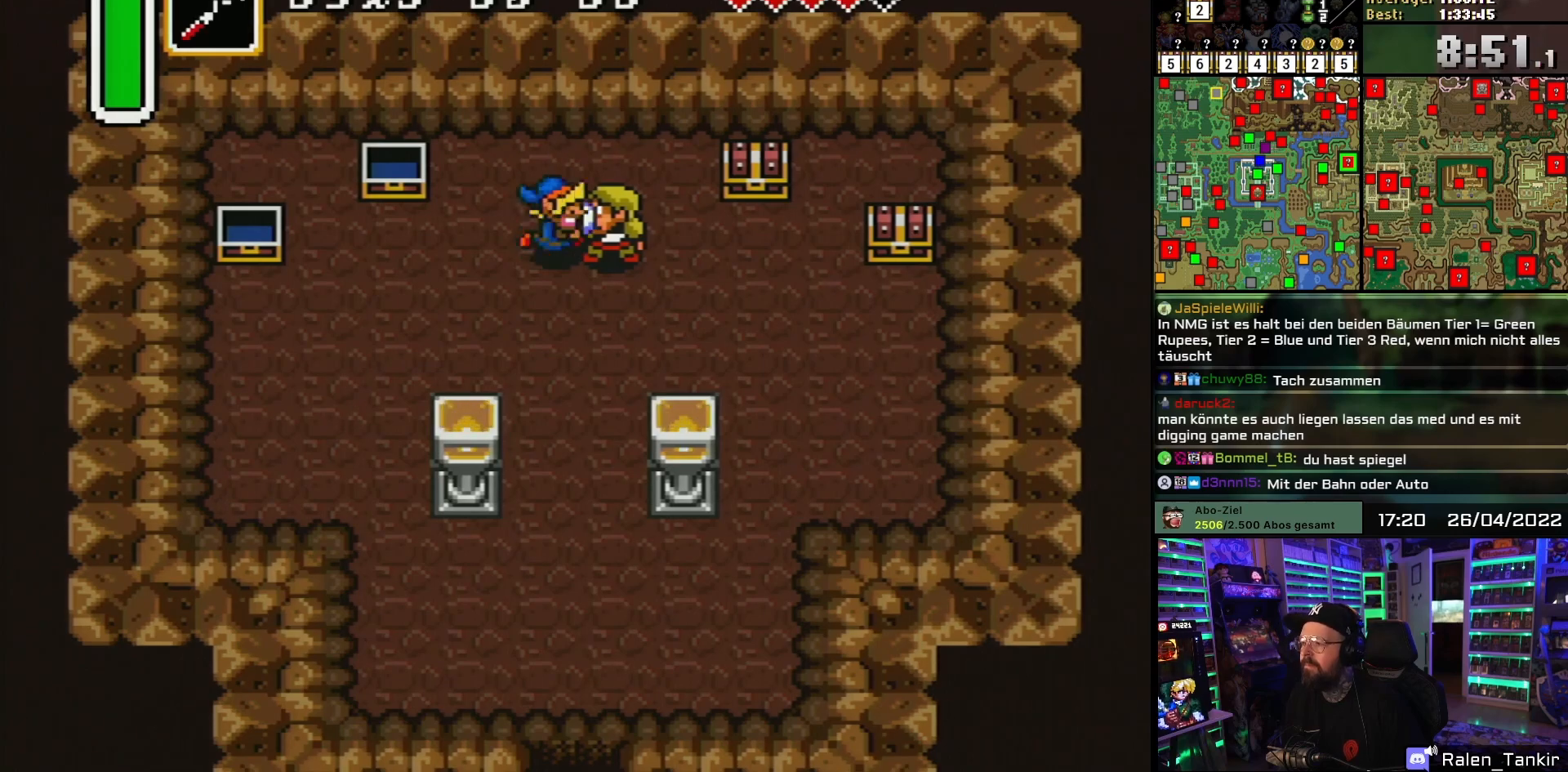
{"buttons": ["DPAD_RIGHT"], "events": [[117, "DPAD_LEFT", "down"], [200, "DPAD_LEFT", "up"], [317, "DPAD_RIGHT", "down"], [450, "DPAD_DOWN", "up"]]}
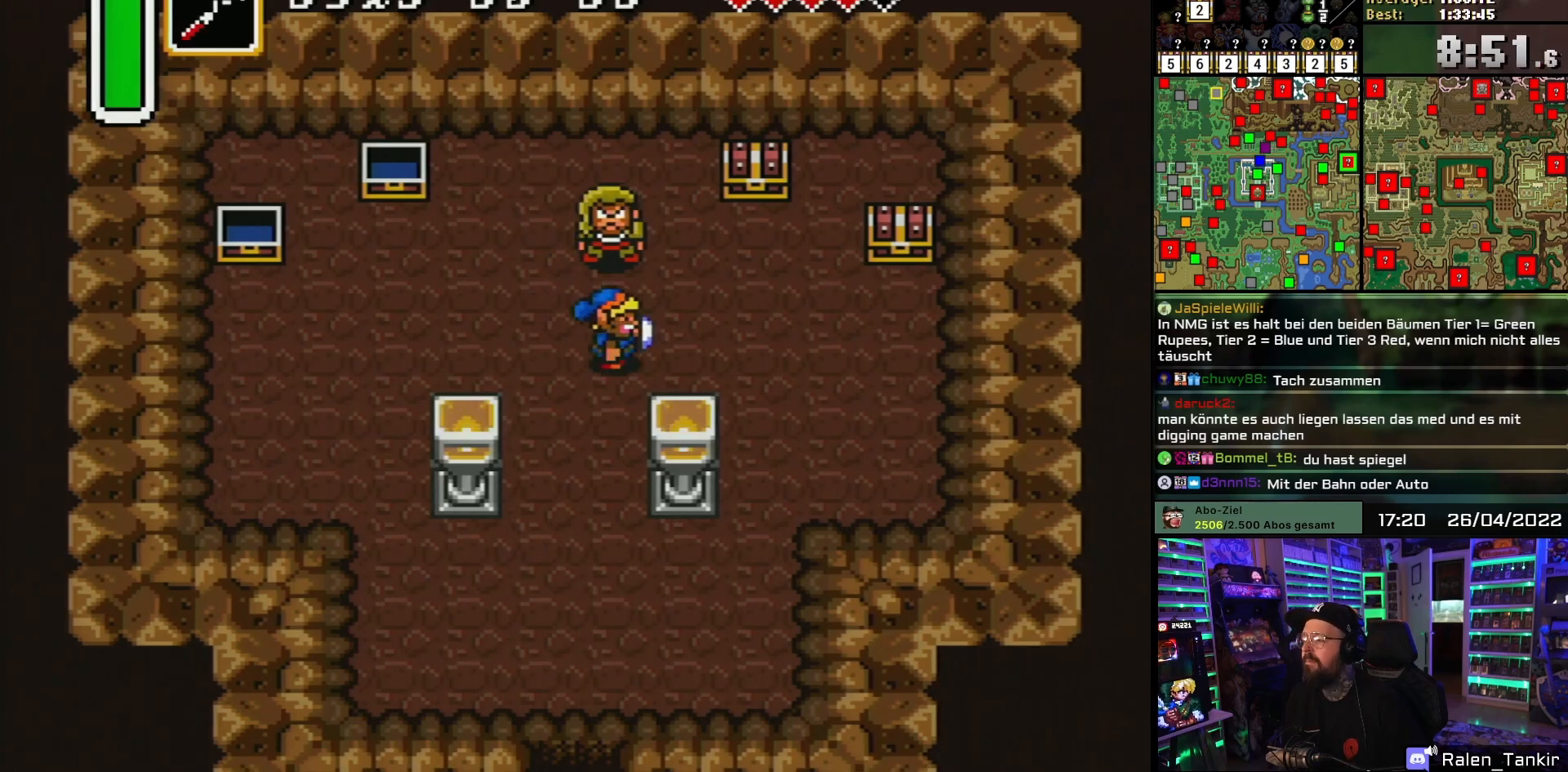
{"buttons": ["DPAD_UP", "DPAD_RIGHT"], "events": [[100, "DPAD_UP", "down"], [367, "DPAD_LEFT", "down"], [367, "DPAD_RIGHT", "up"], [383, "DPAD_LEFT", "up"], [383, "DPAD_RIGHT", "down"]]}
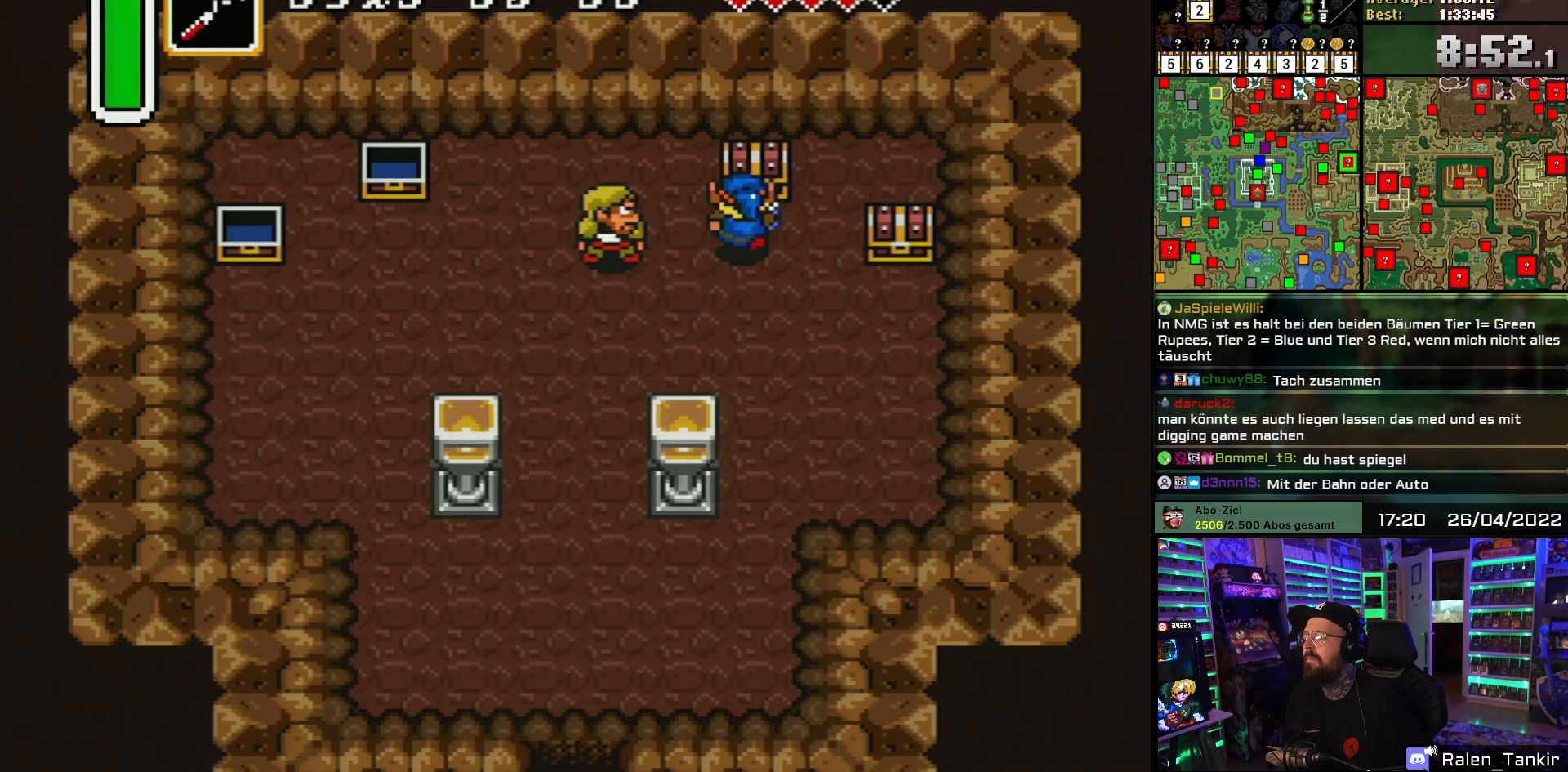
{"buttons": ["A"], "events": [[33, "DPAD_RIGHT", "up"], [67, "A", "down"], [167, "A", "up"], [217, "A", "down"], [350, "A", "up"], [367, "DPAD_UP", "up"], [400, "A", "down"]]}
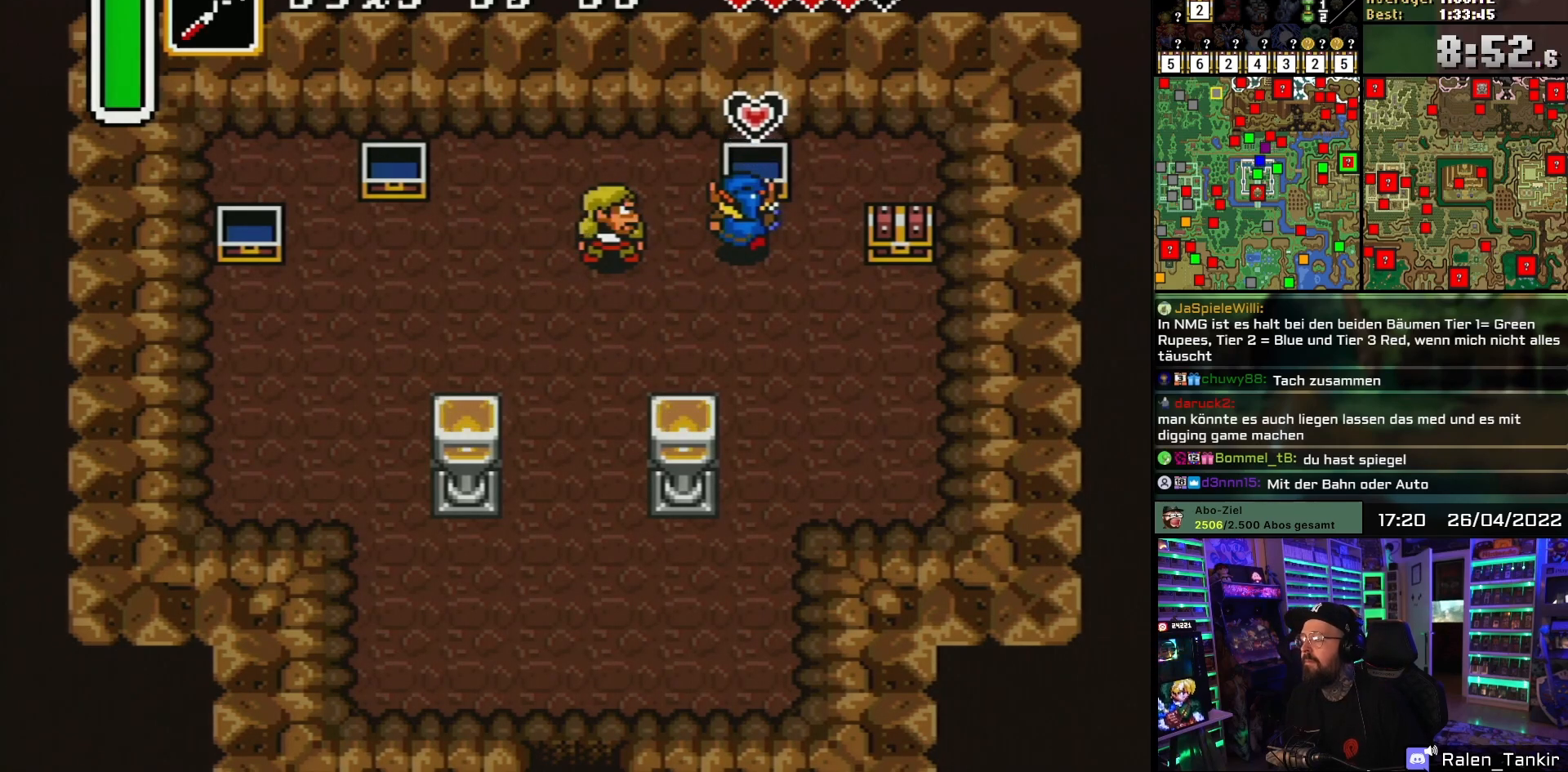
{"buttons": ["DPAD_DOWN"], "events": [[50, "A", "up"], [117, "A", "down"], [267, "A", "up"], [333, "A", "down"], [417, "DPAD_DOWN", "down"], [483, "A", "up"]]}
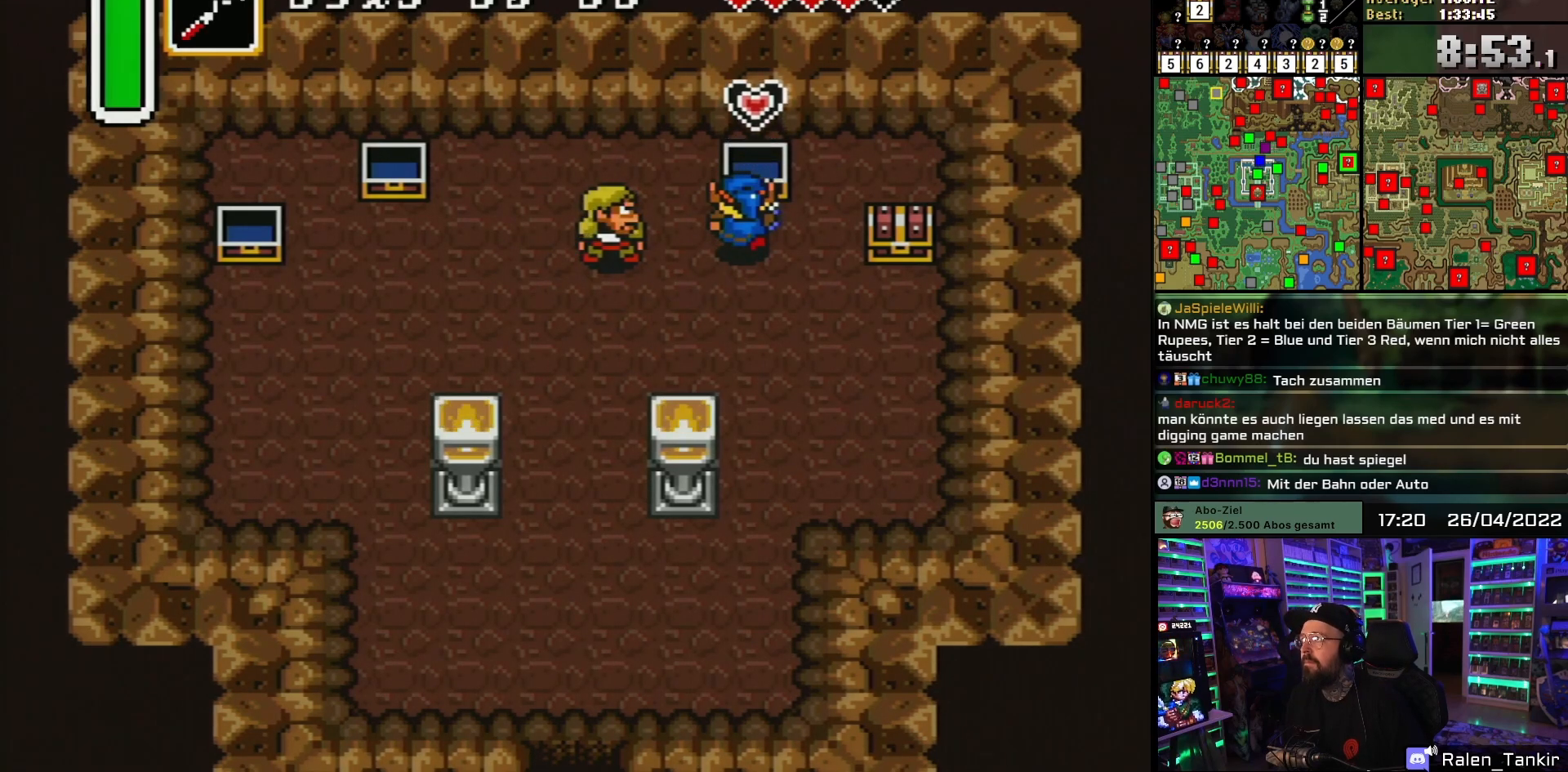
{"buttons": ["DPAD_RIGHT"], "events": [[150, "DPAD_RIGHT", "down"], [483, "DPAD_DOWN", "up"]]}
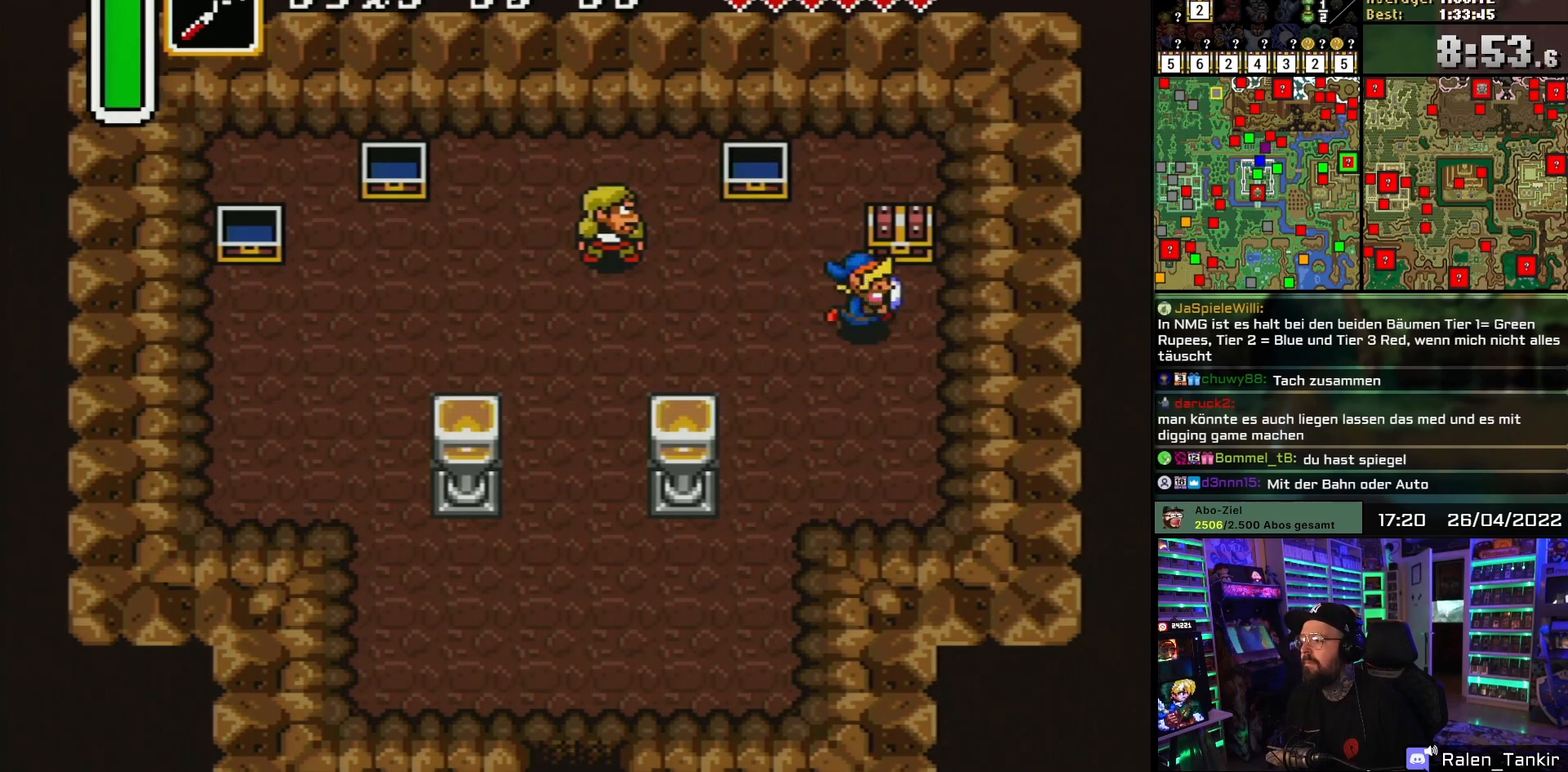
{"buttons": ["A", "DPAD_UP"], "events": [[83, "DPAD_UP", "down"], [100, "DPAD_RIGHT", "up"], [200, "A", "down"], [317, "A", "up"], [367, "A", "down"]]}
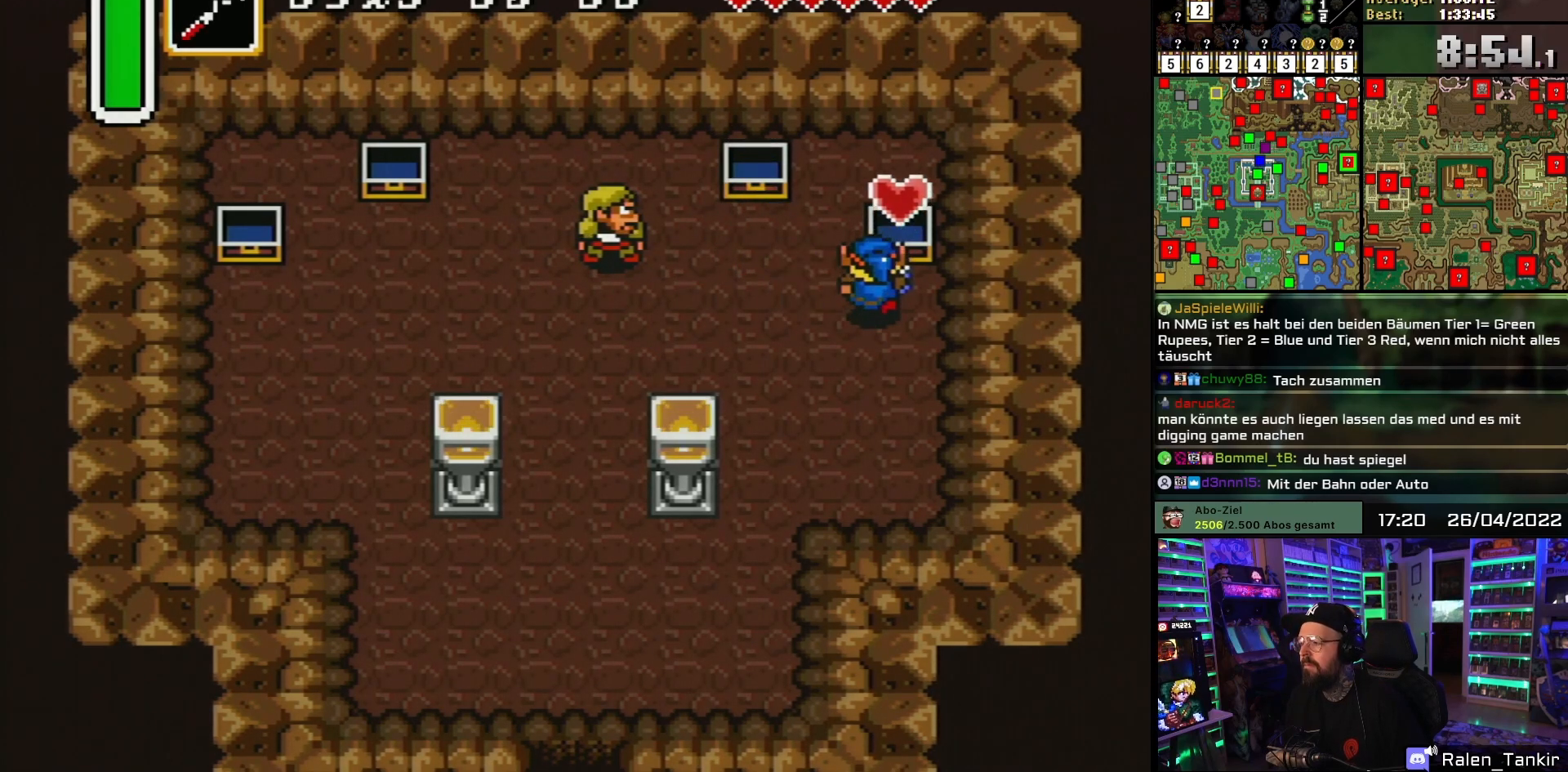
{"buttons": [], "events": [[17, "A", "up"], [83, "DPAD_UP", "up"], [100, "A", "down"], [233, "A", "up"], [317, "A", "down"], [483, "A", "up"]]}
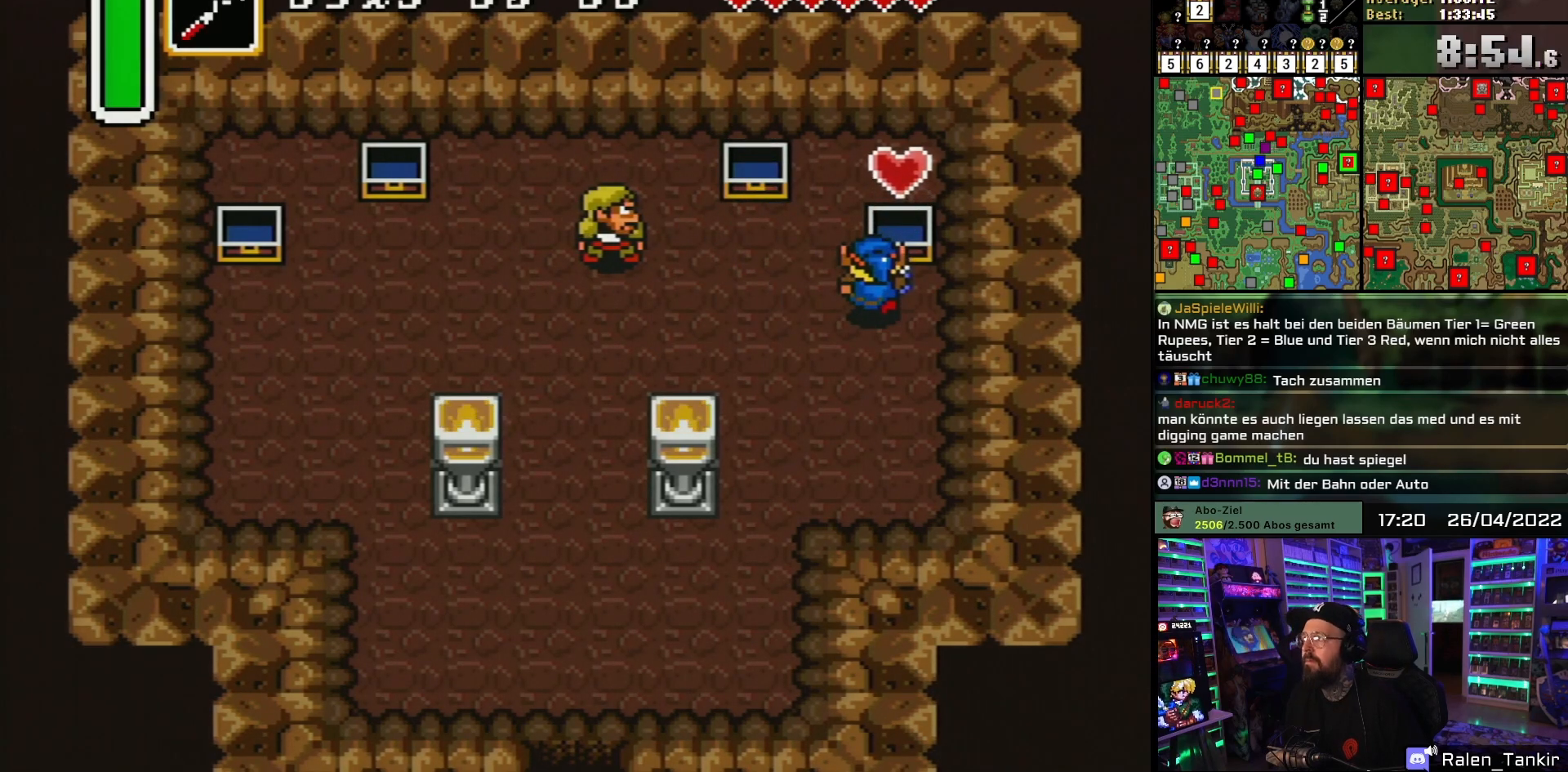
{"buttons": ["DPAD_DOWN", "DPAD_LEFT"], "events": [[300, "DPAD_DOWN", "down"], [317, "DPAD_LEFT", "down"]]}
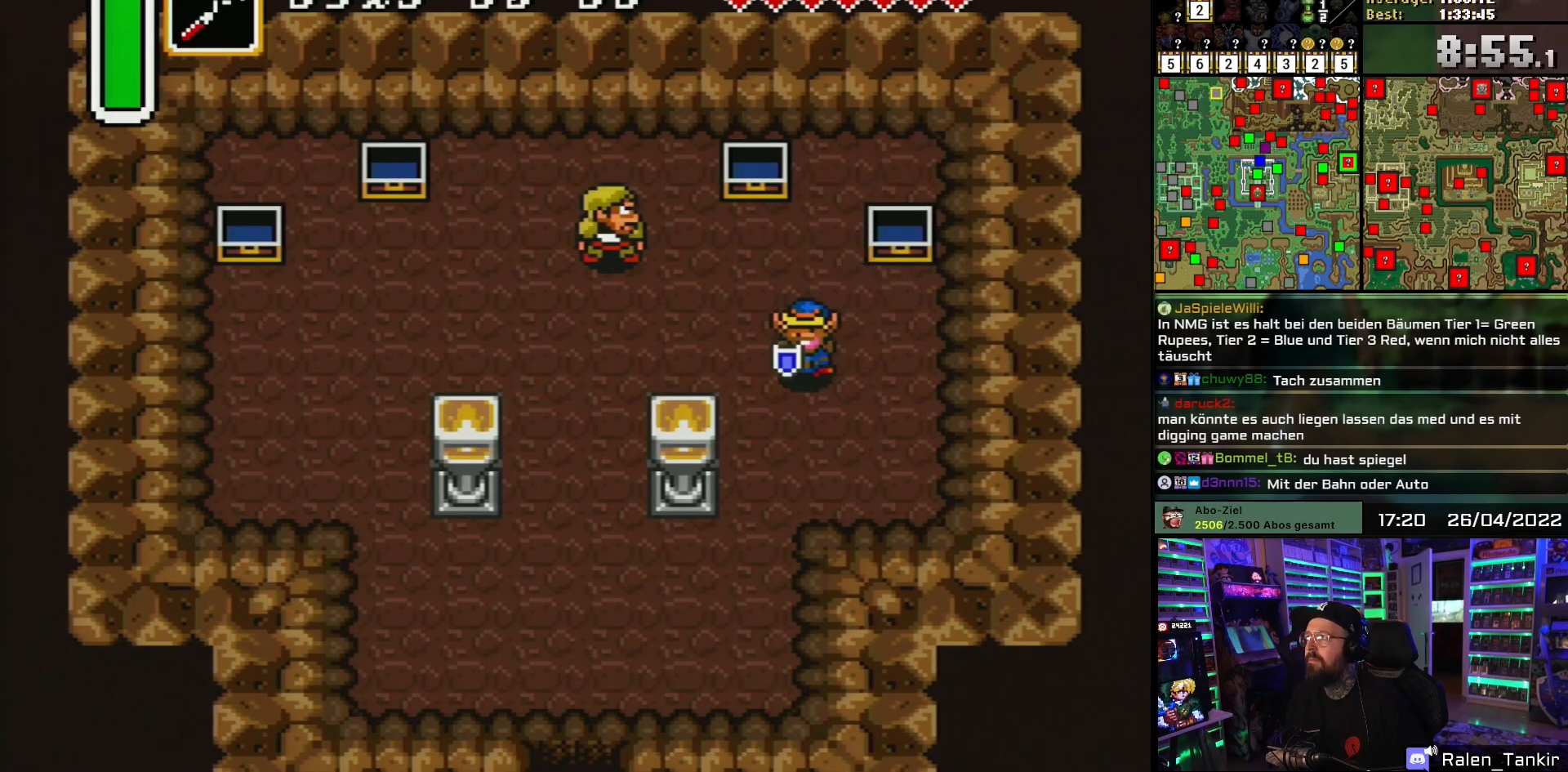
{"buttons": ["DPAD_DOWN", "DPAD_LEFT"], "events": [[250, "DPAD_DOWN", "up"], [367, "DPAD_DOWN", "down"]]}